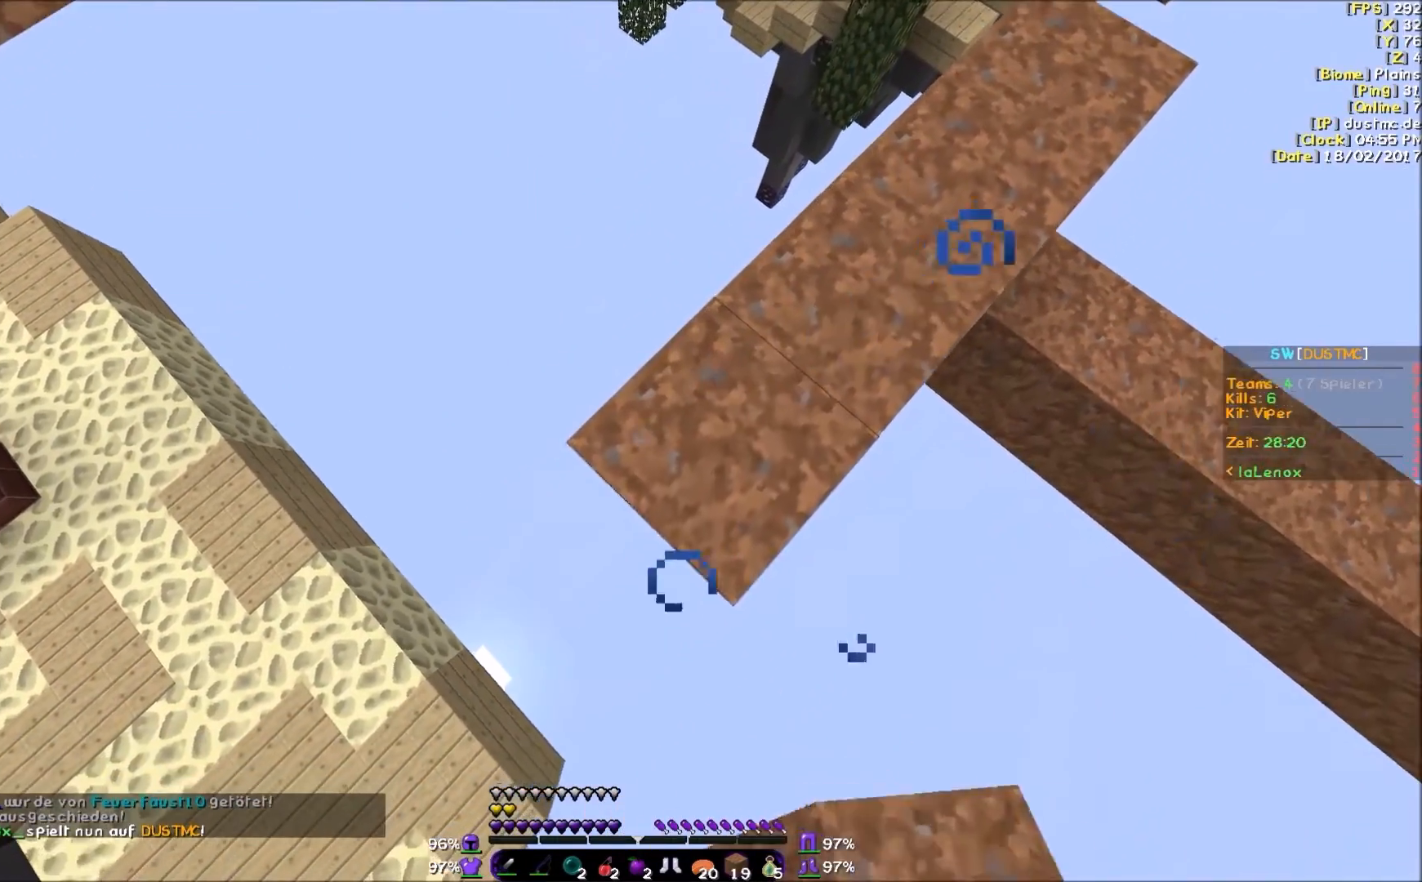
Gameplay with keyboard and mouse; each line is a JSON object with the keys and mouse buttons held at the frame after it. "events" lists presses ("down") and releases ("up") of "a", "d", "s", "w", "mouse_left" and "mouse_right" between this image and that frame as [ms after this image, input, new state], when the widget could be followed in between. "mouse_left", "mouse_right" = the "left", "right" buttons of the "mouse" list. No other keys are recorded. Fast repeated clicks can show as one long hold. Mouse movement is not recorded.
{"keys": ["w"], "mouse": [], "events": [[150, "a", "up"], [150, "s", "up"], [250, "mouse_right", "up"], [450, "w", "down"]]}
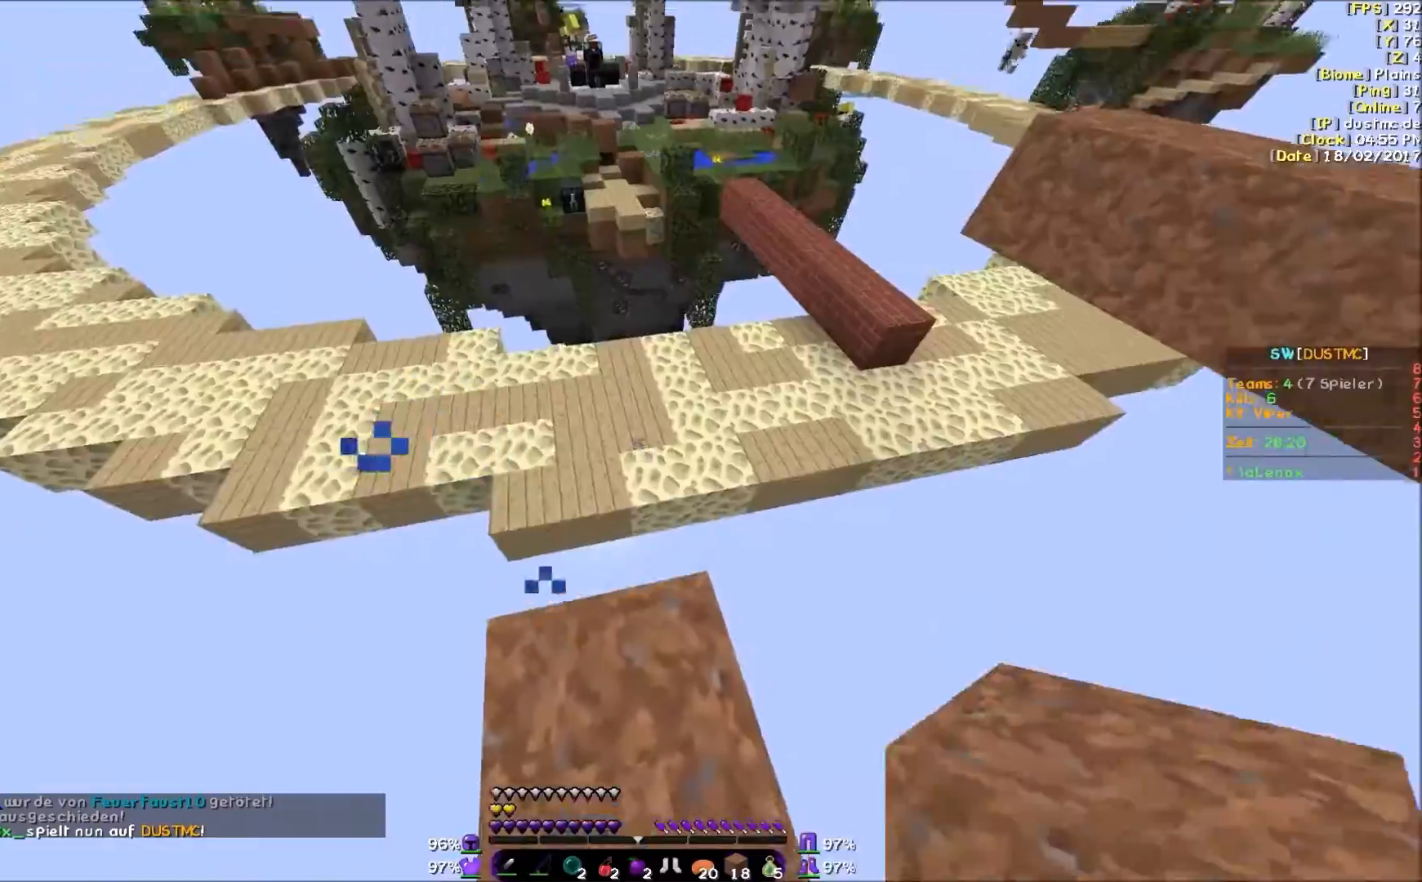
{"keys": ["d", "w"], "mouse": [], "events": [[483, "d", "down"]]}
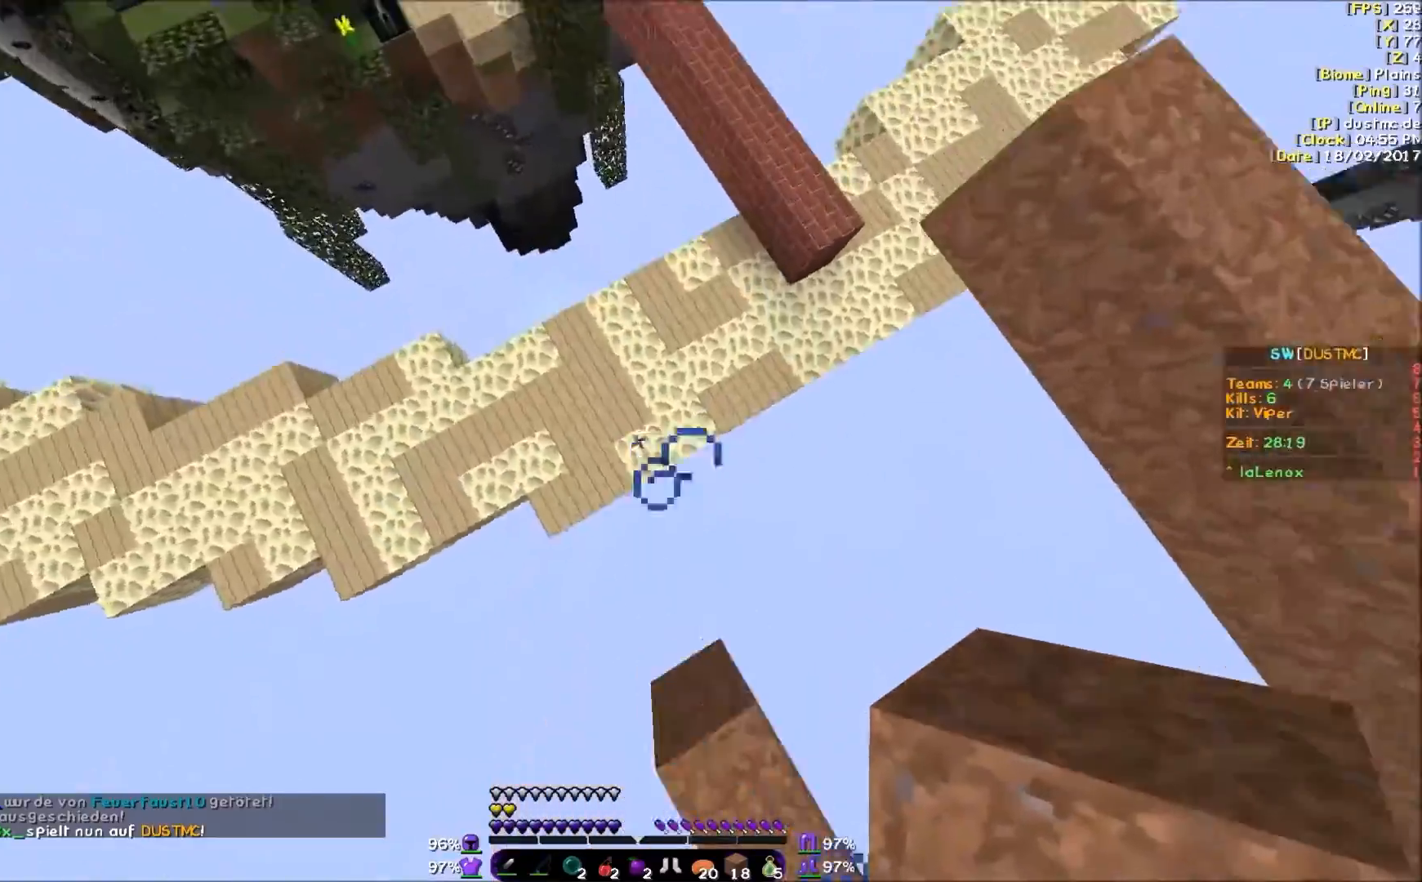
{"keys": ["d", "w"], "mouse": [], "events": [[183, "mouse_right", "down"], [300, "mouse_right", "up"]]}
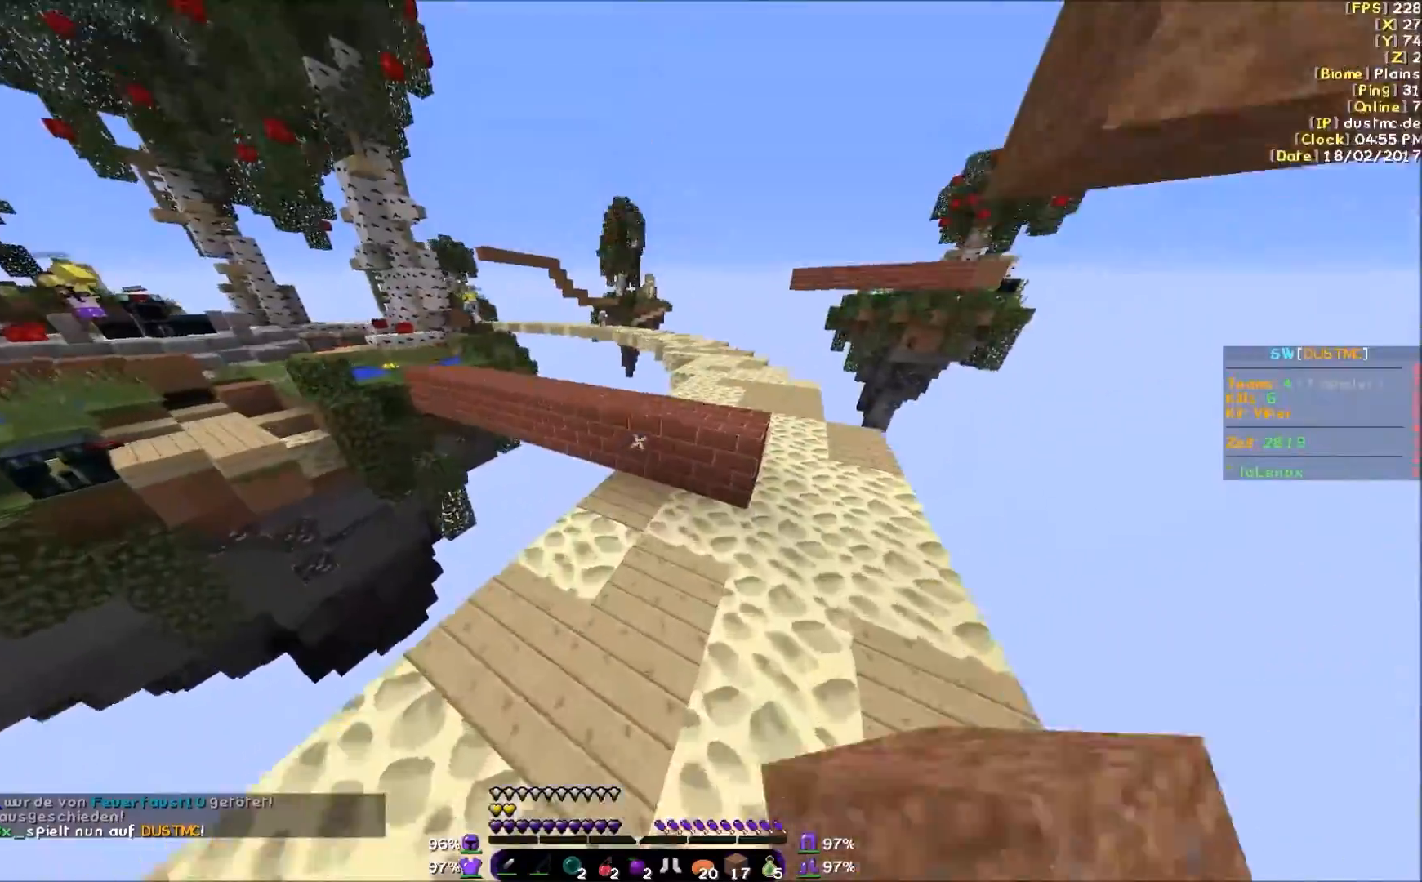
{"keys": ["d", "w"], "mouse": [], "events": [[300, "d", "up"], [450, "d", "down"]]}
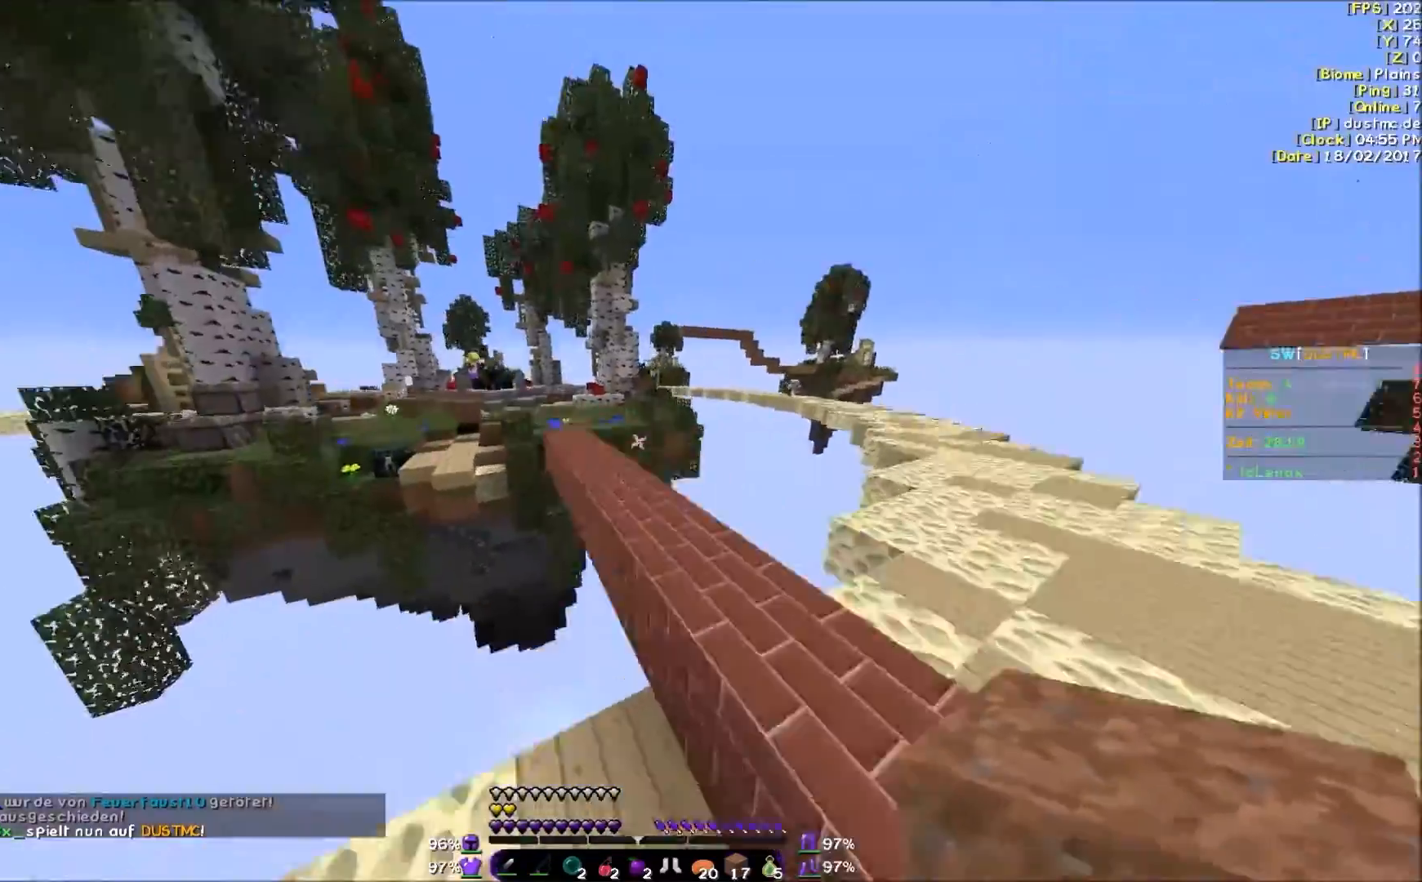
{"keys": ["w"], "mouse": [], "events": [[100, "d", "up"]]}
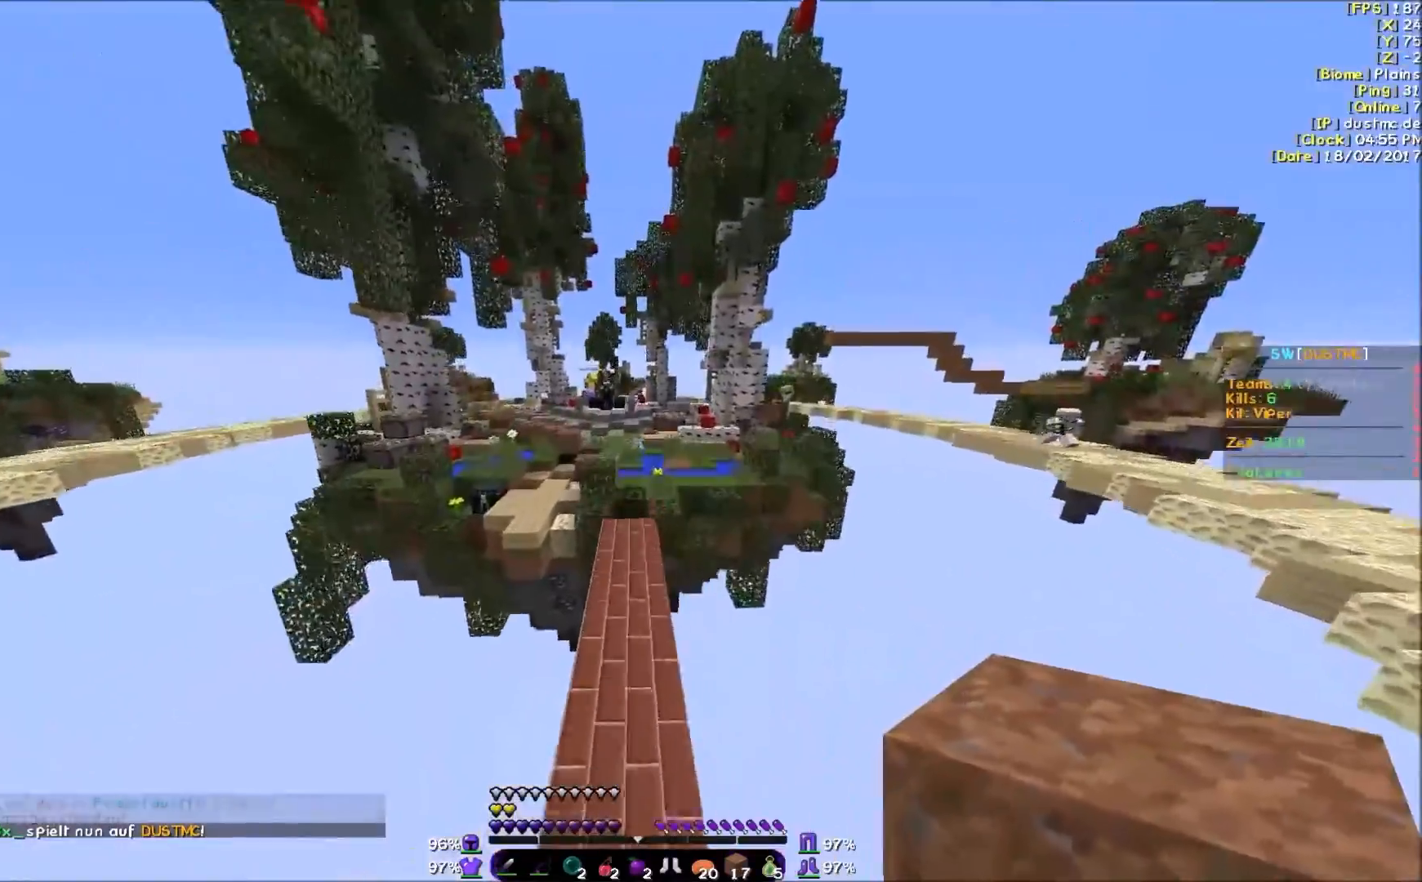
{"keys": ["w"], "mouse": [], "events": []}
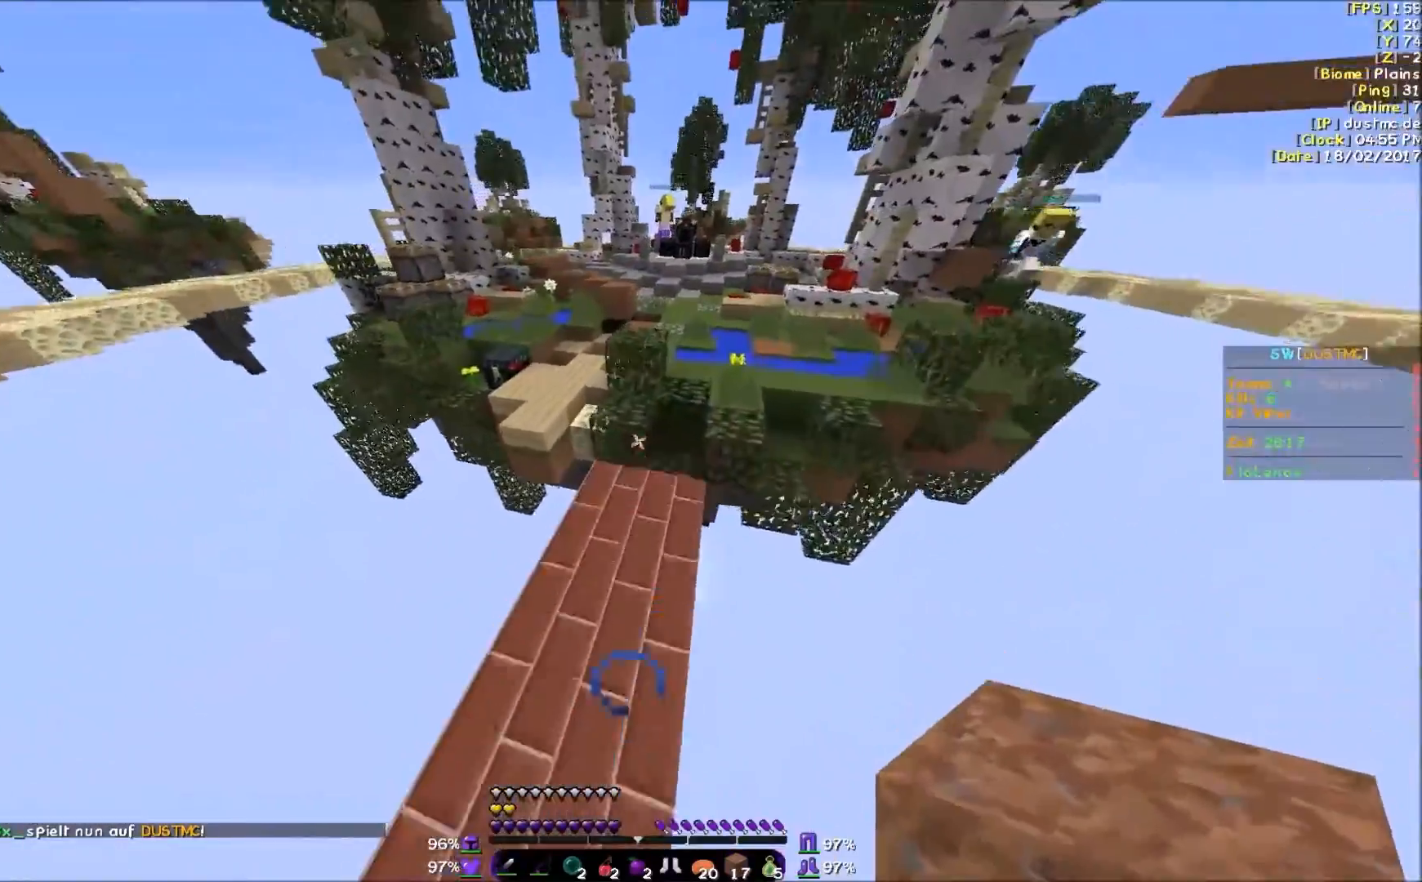
{"keys": ["w"], "mouse": [], "events": []}
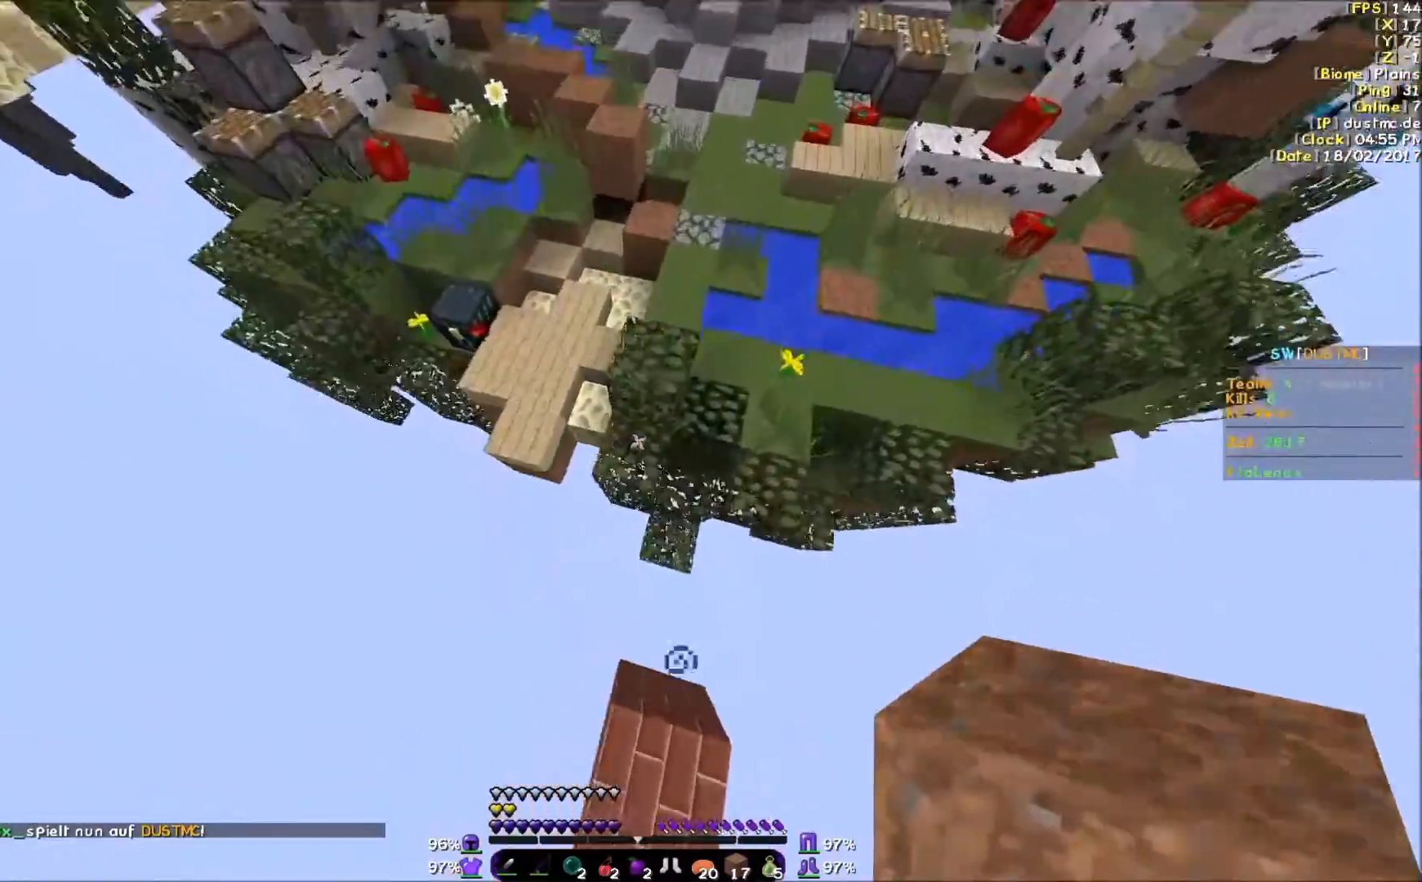
{"keys": ["w"], "mouse": ["right"], "events": [[50, "d", "down"], [50, "mouse_right", "down"], [150, "mouse_right", "up"], [200, "d", "up"], [200, "mouse_right", "down"], [300, "mouse_right", "up"], [350, "mouse_right", "down"], [400, "mouse_right", "up"], [500, "mouse_right", "down"]]}
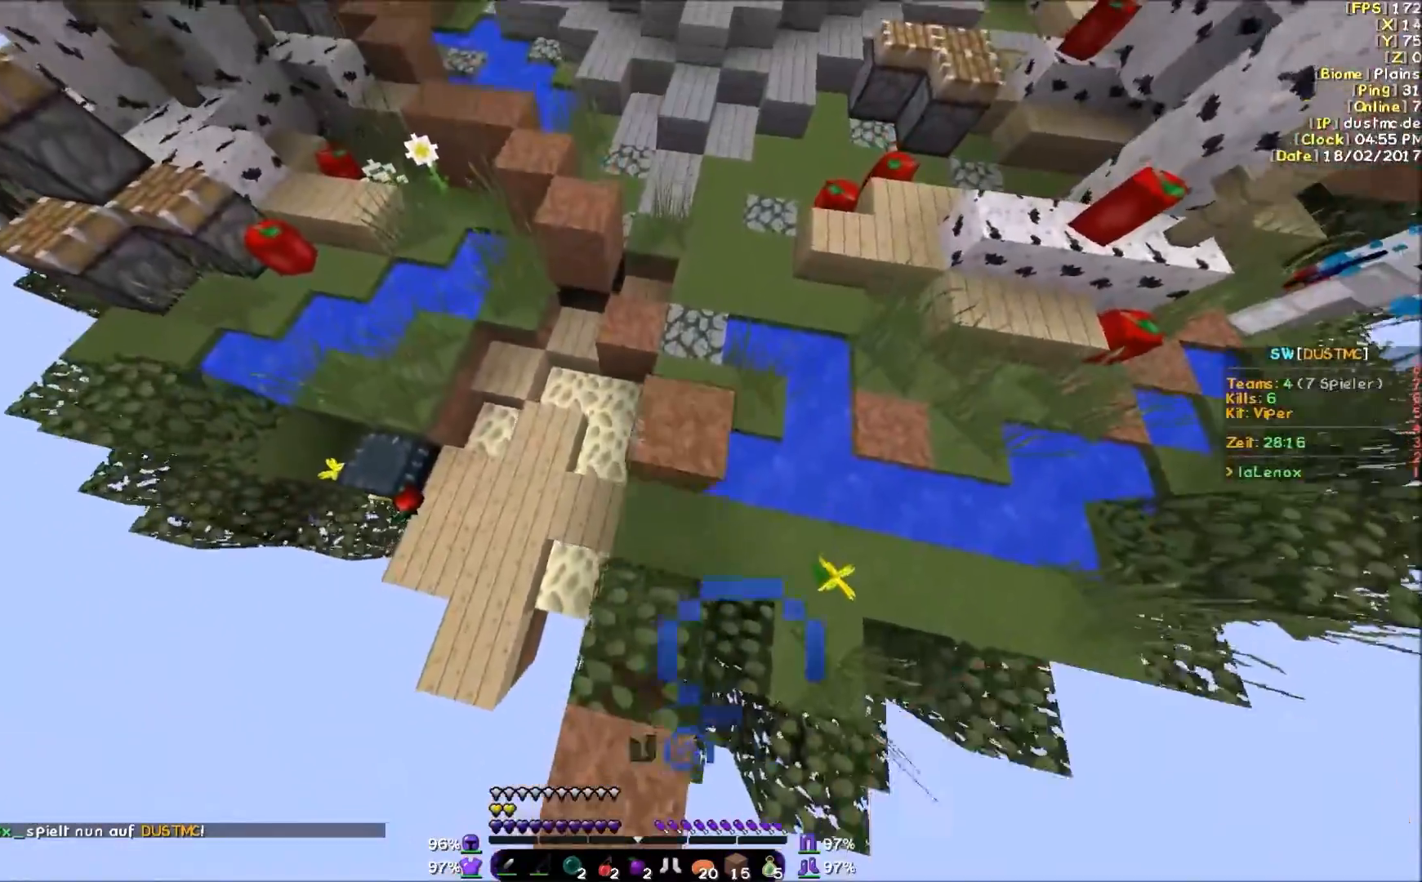
{"keys": ["a", "w"], "mouse": [], "events": [[50, "mouse_right", "up"], [500, "a", "down"]]}
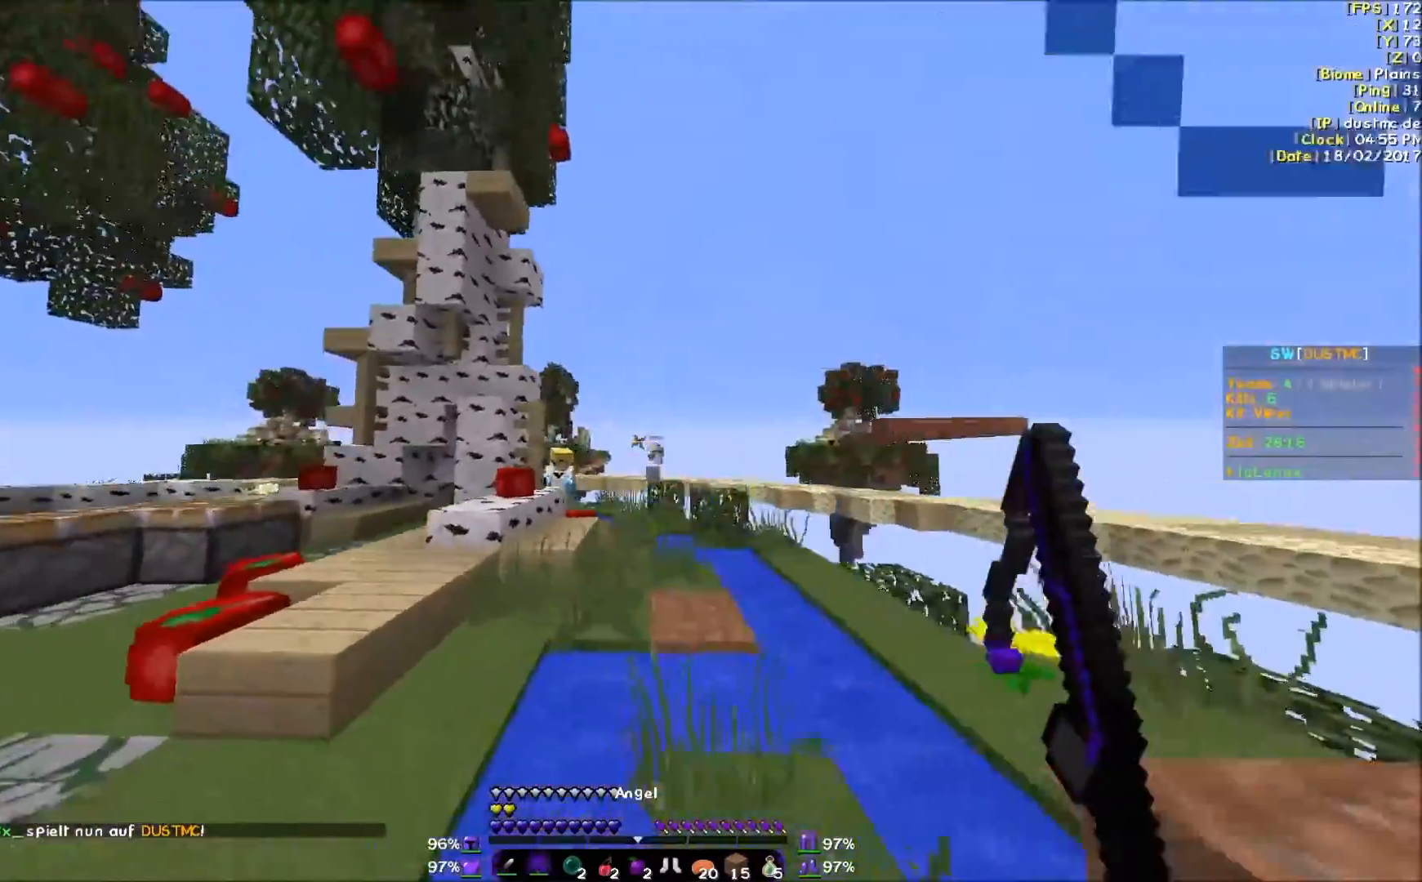
{"keys": ["a", "w"], "mouse": [], "events": [[150, "mouse_right", "down"], [250, "mouse_right", "up"], [400, "mouse_right", "down"], [500, "mouse_right", "up"]]}
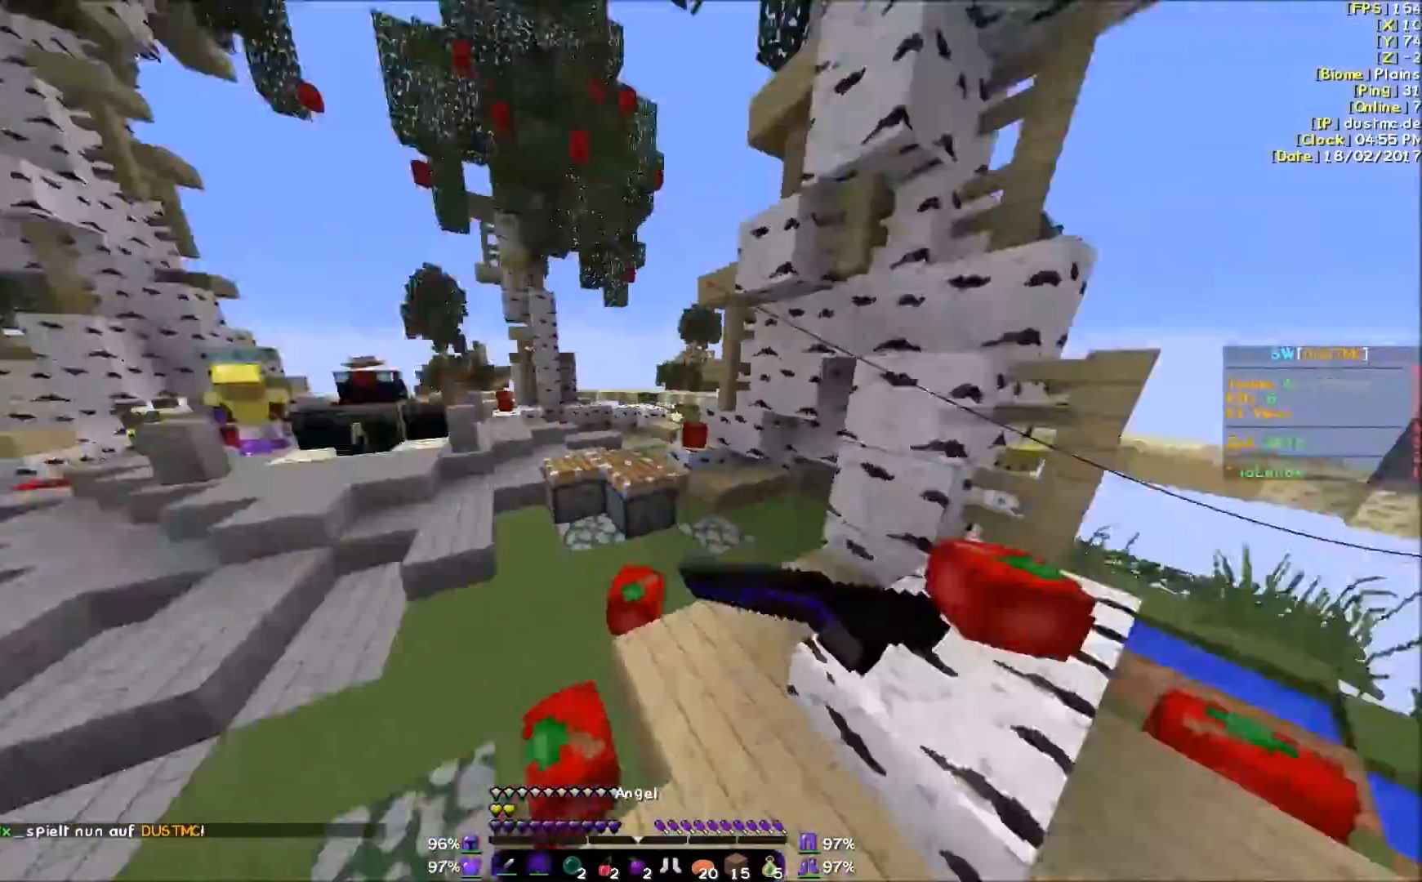
{"keys": ["w"], "mouse": [], "events": [[100, "a", "up"]]}
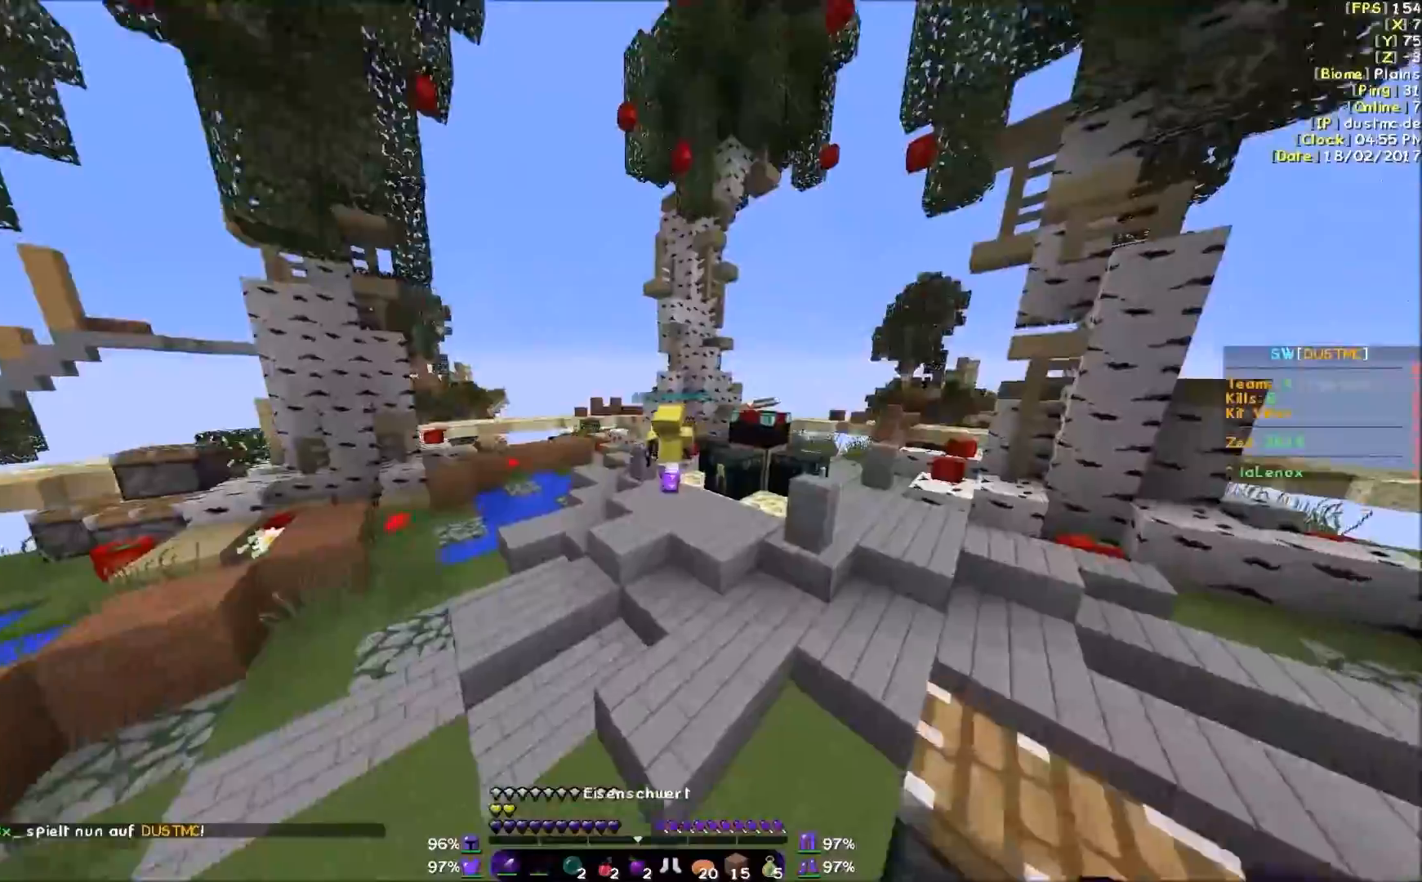
{"keys": ["w"], "mouse": [], "events": [[100, "mouse_left", "down"], [150, "mouse_left", "up"], [250, "mouse_left", "down"], [300, "mouse_left", "up"], [400, "mouse_left", "down"], [450, "mouse_left", "up"]]}
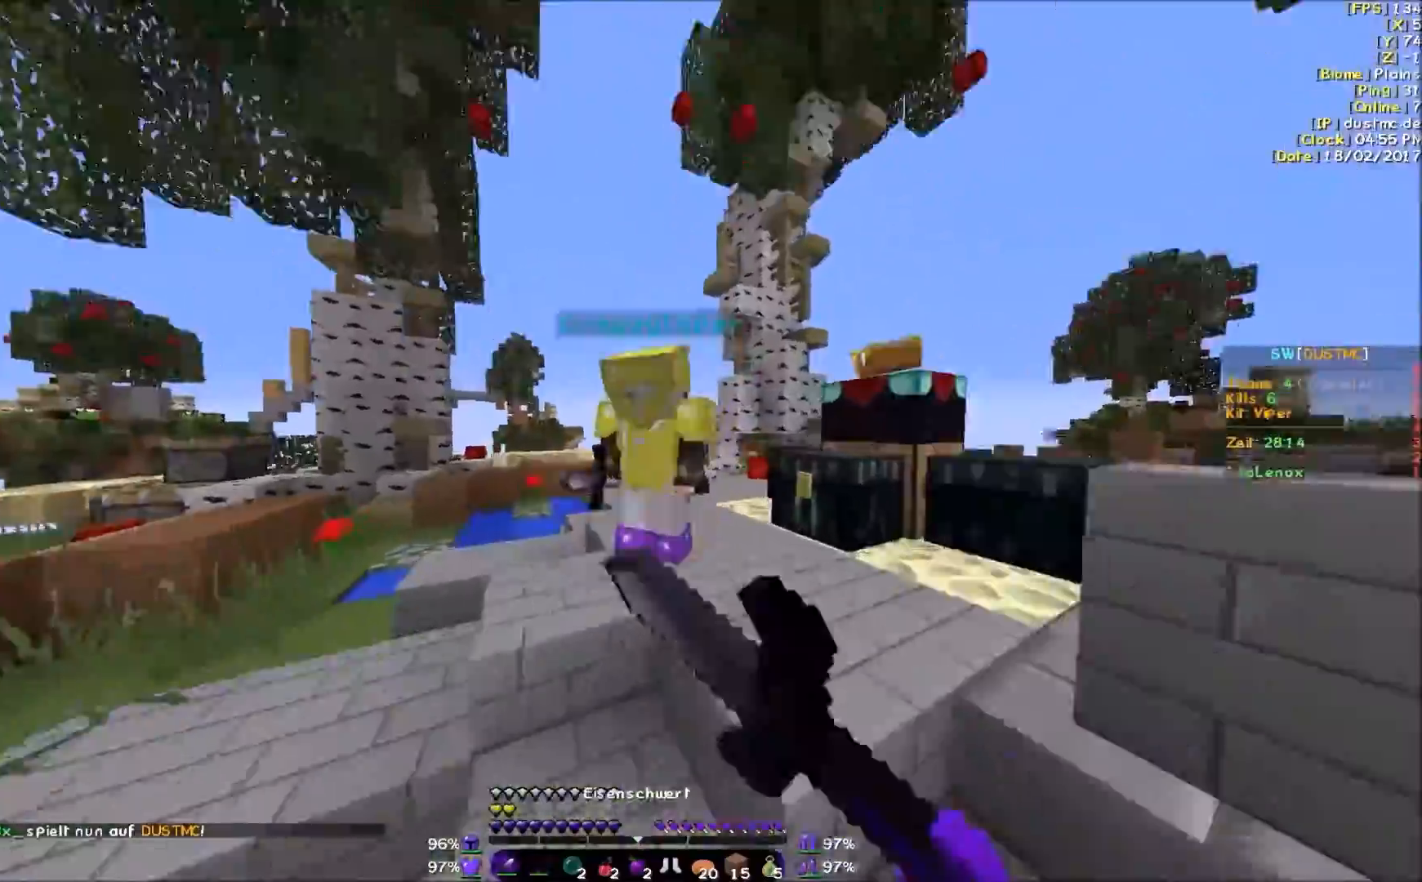
{"keys": ["s"], "mouse": [], "events": [[50, "a", "down"], [50, "mouse_left", "down"], [100, "mouse_left", "up"], [150, "w", "up"], [183, "mouse_left", "down"], [250, "mouse_left", "up"], [300, "mouse_left", "down"], [300, "s", "down"], [350, "a", "up"], [400, "mouse_left", "up"]]}
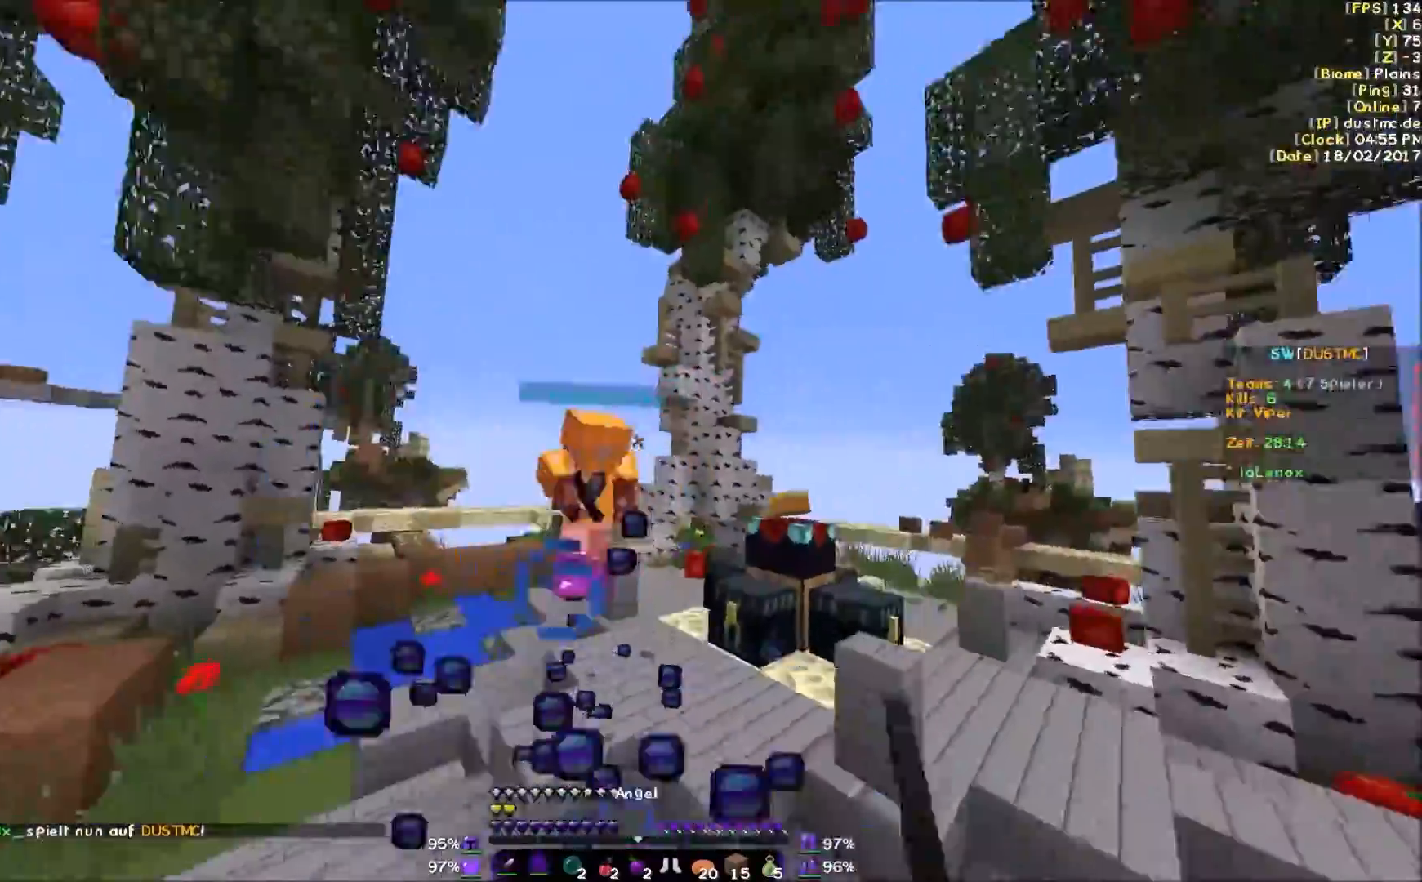
{"keys": ["d", "w"], "mouse": ["left"], "events": [[50, "mouse_right", "down"], [100, "mouse_right", "up"], [150, "s", "up"], [200, "w", "down"], [300, "mouse_right", "down"], [350, "d", "down"], [400, "mouse_right", "up"], [500, "mouse_left", "down"]]}
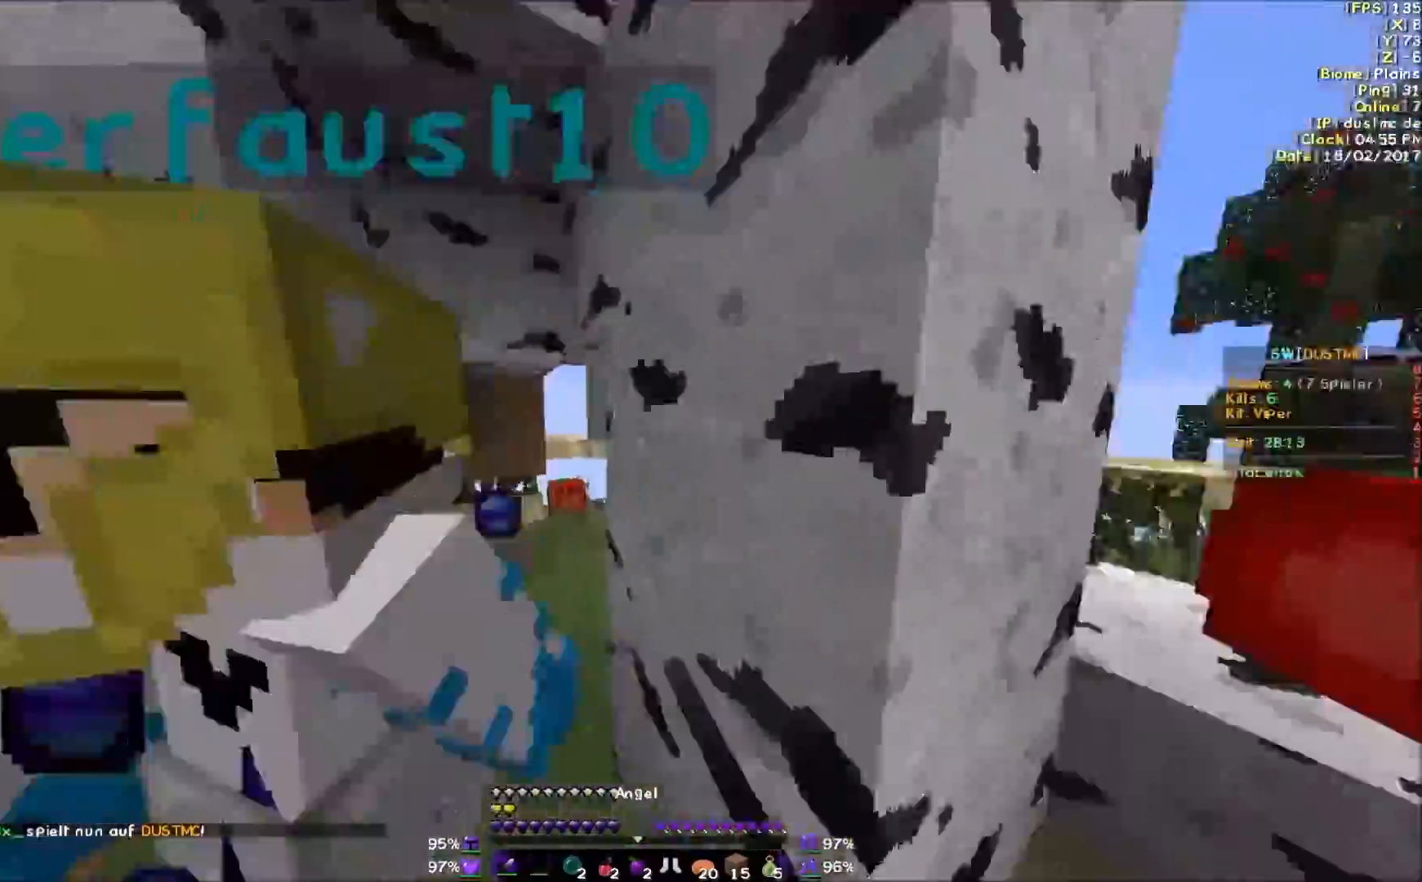
{"keys": ["a"], "mouse": [], "events": [[50, "mouse_left", "up"], [150, "mouse_left", "down"], [150, "w", "up"], [200, "mouse_left", "up"], [200, "w", "down"], [250, "d", "up"], [300, "mouse_left", "down"], [300, "w", "up"], [350, "mouse_left", "up"], [400, "a", "down"], [450, "mouse_left", "down"], [500, "mouse_left", "up"]]}
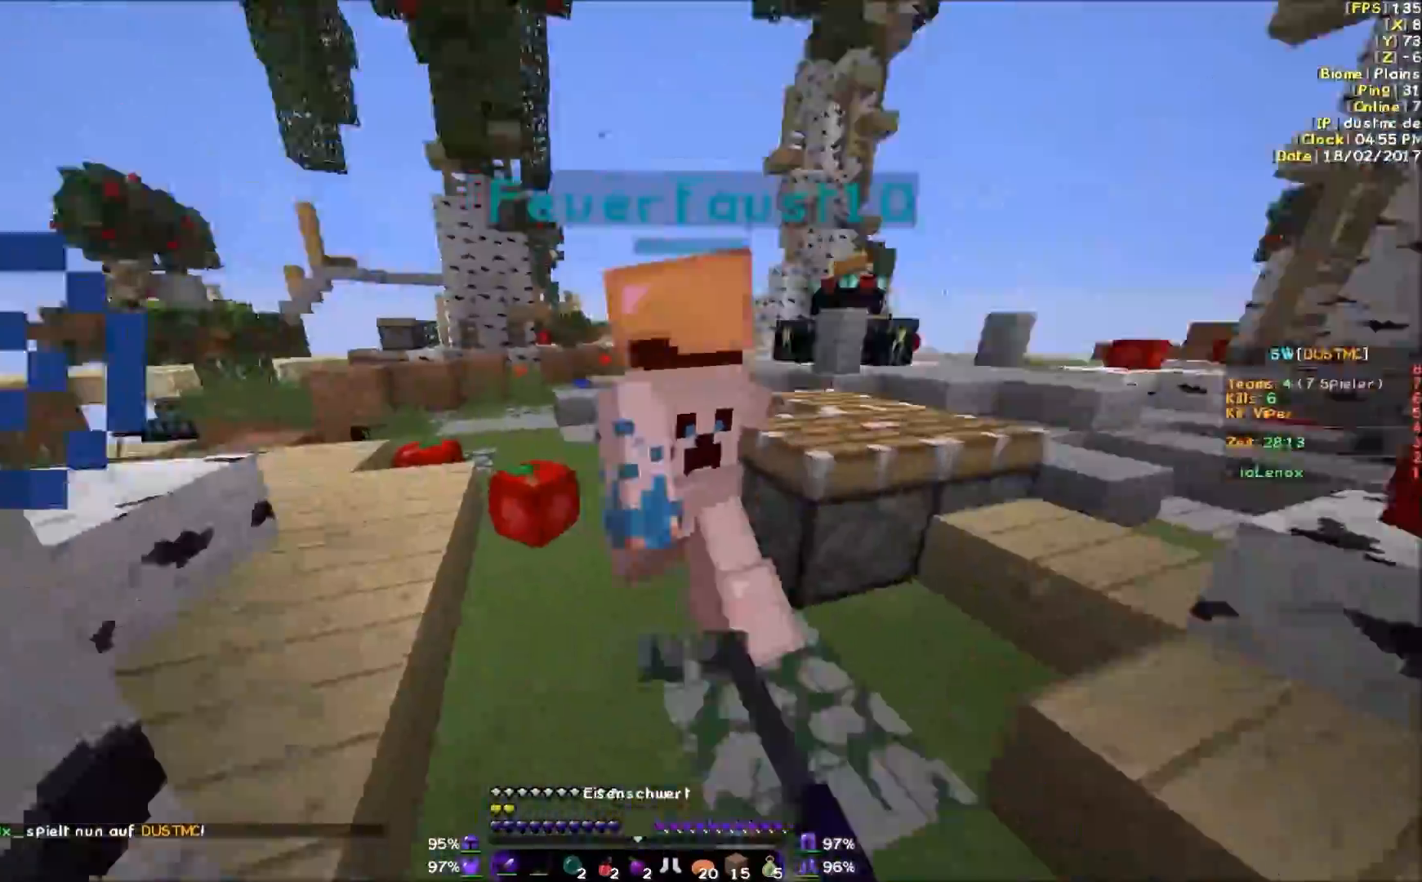
{"keys": ["a", "w"], "mouse": ["left"], "events": [[50, "w", "down"], [100, "mouse_left", "down"], [167, "mouse_left", "up"], [250, "mouse_left", "down"], [300, "mouse_left", "up"], [350, "mouse_left", "down"], [450, "mouse_left", "up"], [500, "mouse_left", "down"]]}
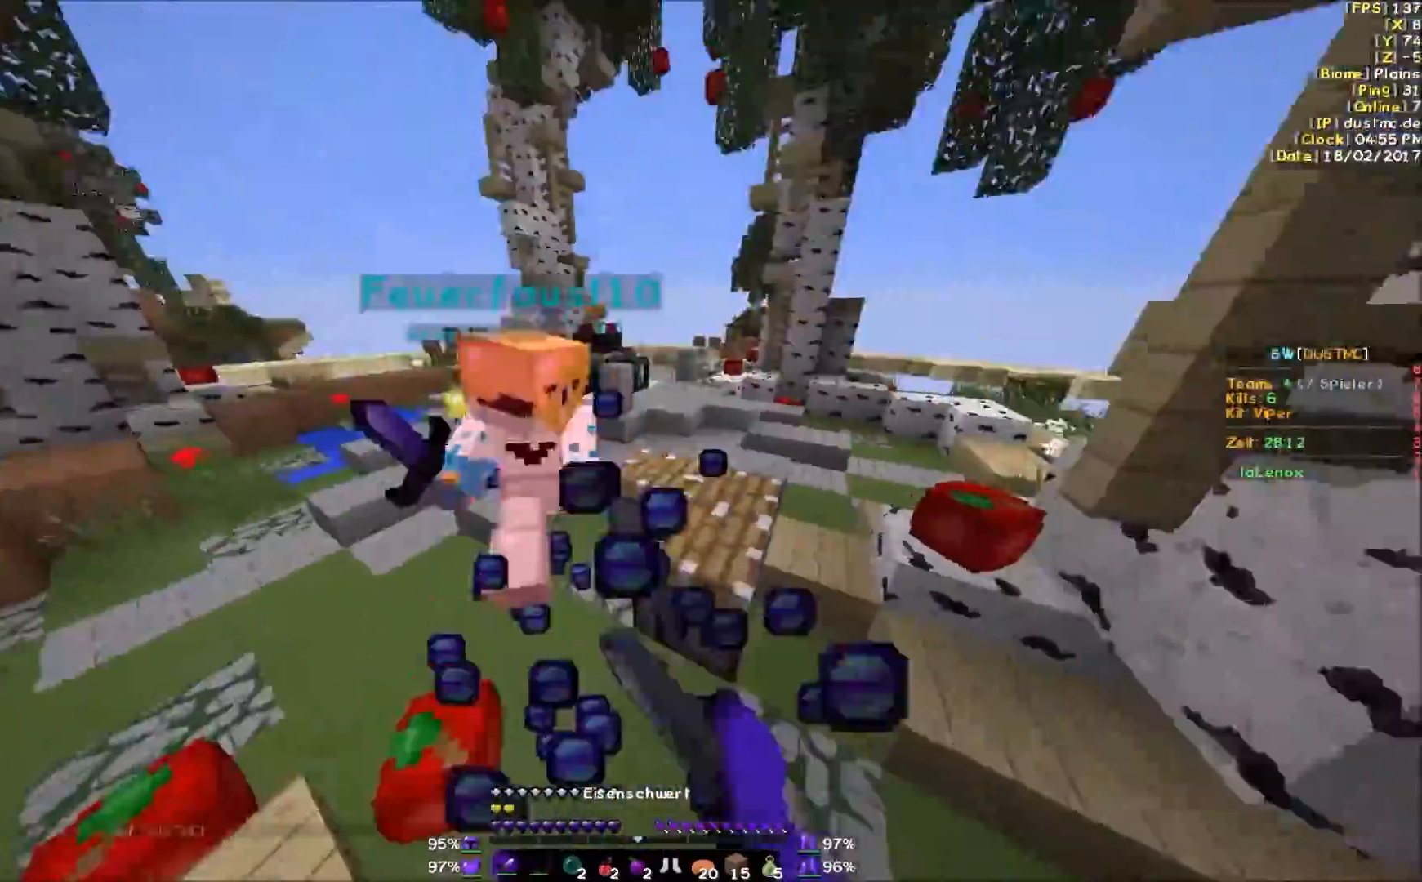
{"keys": ["w"], "mouse": ["left"], "events": [[100, "mouse_left", "up"], [150, "mouse_left", "down"], [250, "mouse_left", "up"], [300, "mouse_left", "down"], [400, "mouse_left", "up"], [450, "a", "up"], [450, "mouse_left", "down"]]}
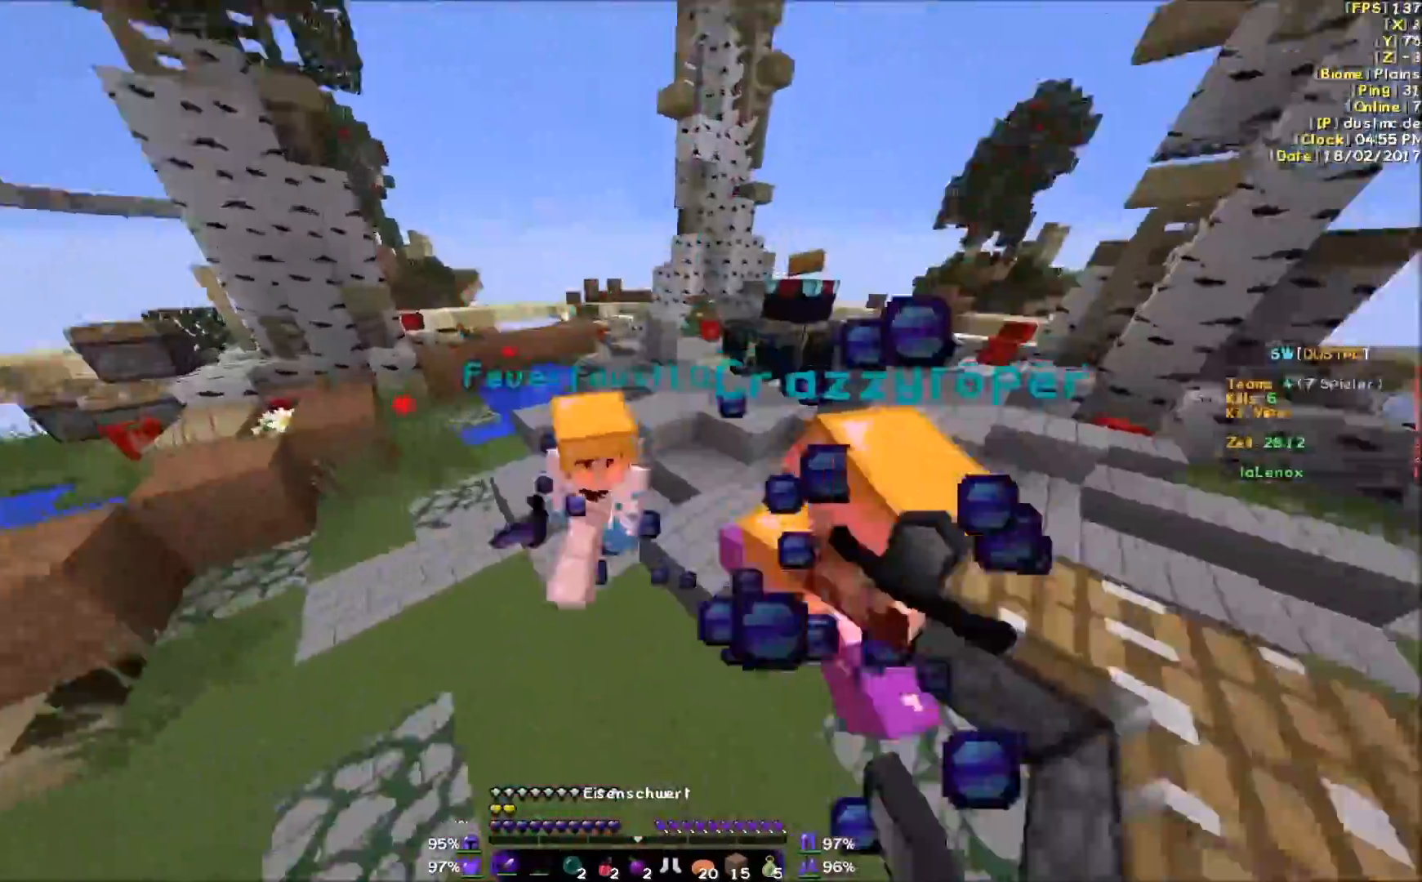
{"keys": ["d", "w"], "mouse": [], "events": [[50, "mouse_left", "up"], [150, "mouse_left", "down"], [200, "mouse_left", "up"], [283, "mouse_left", "down"], [350, "mouse_left", "up"], [450, "d", "down"], [450, "mouse_left", "down"], [450, "mouse_right", "down"], [500, "mouse_left", "up"], [500, "mouse_right", "up"]]}
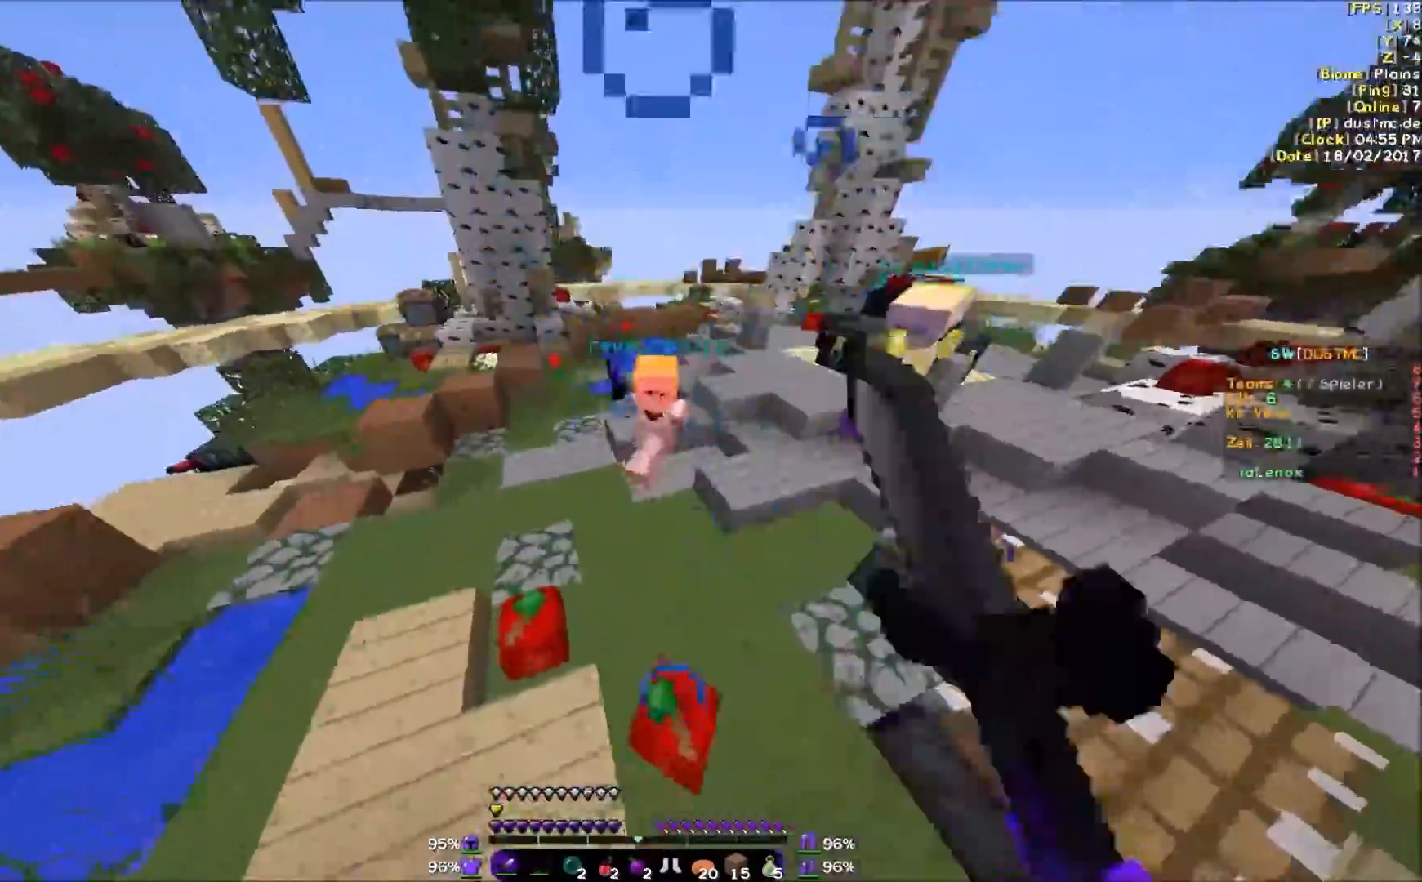
{"keys": ["d", "w"], "mouse": [], "events": [[100, "mouse_left", "down"], [150, "mouse_left", "up"], [250, "mouse_left", "down"], [350, "mouse_left", "up"], [450, "mouse_left", "down"], [500, "mouse_left", "up"]]}
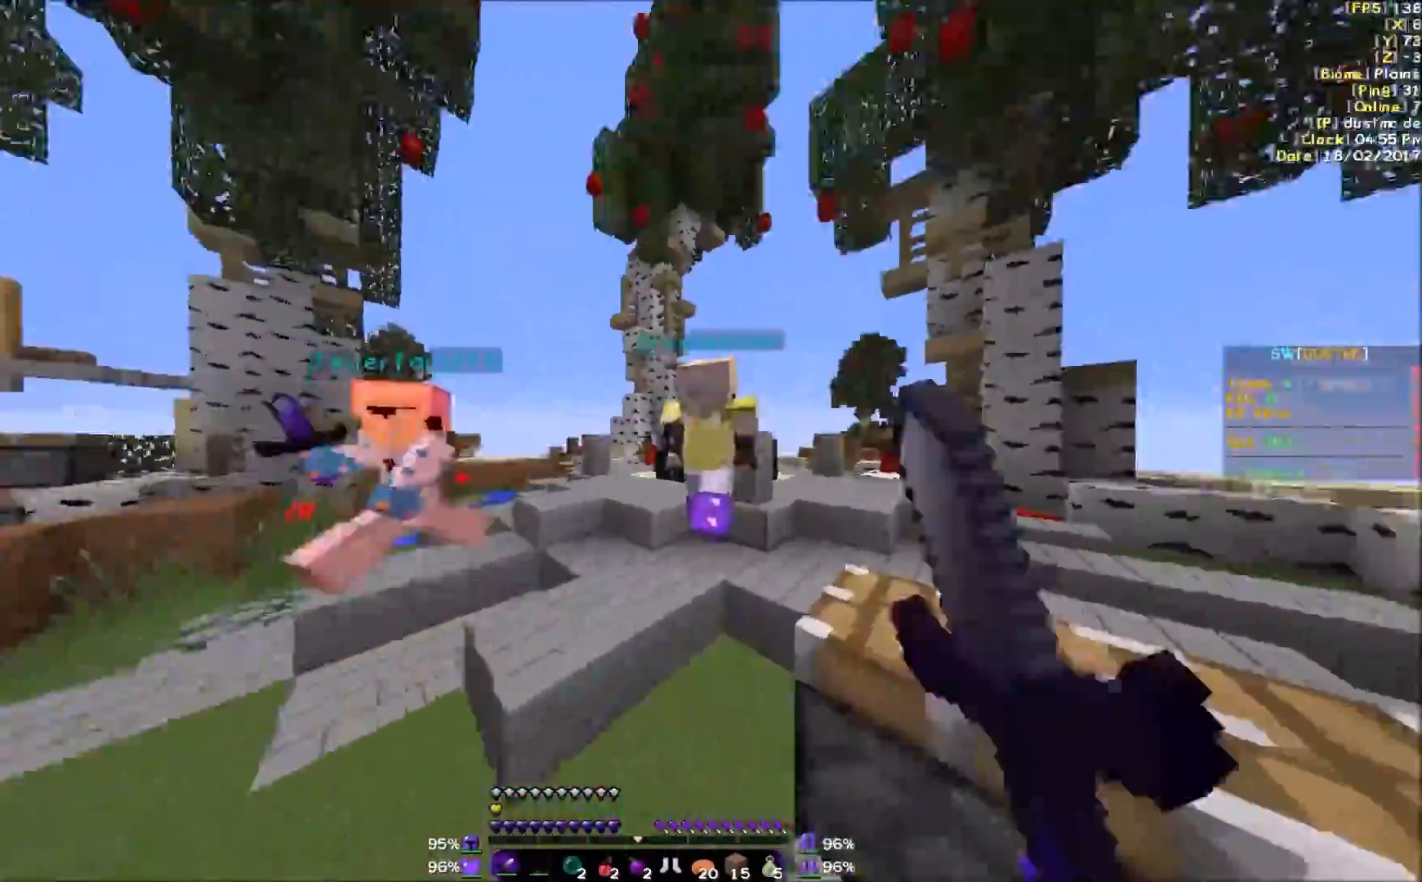
{"keys": ["d", "w"], "mouse": [], "events": [[100, "mouse_left", "down"], [150, "mouse_left", "up"], [250, "mouse_left", "down"], [300, "mouse_left", "up"], [400, "mouse_left", "down"], [450, "mouse_left", "up"]]}
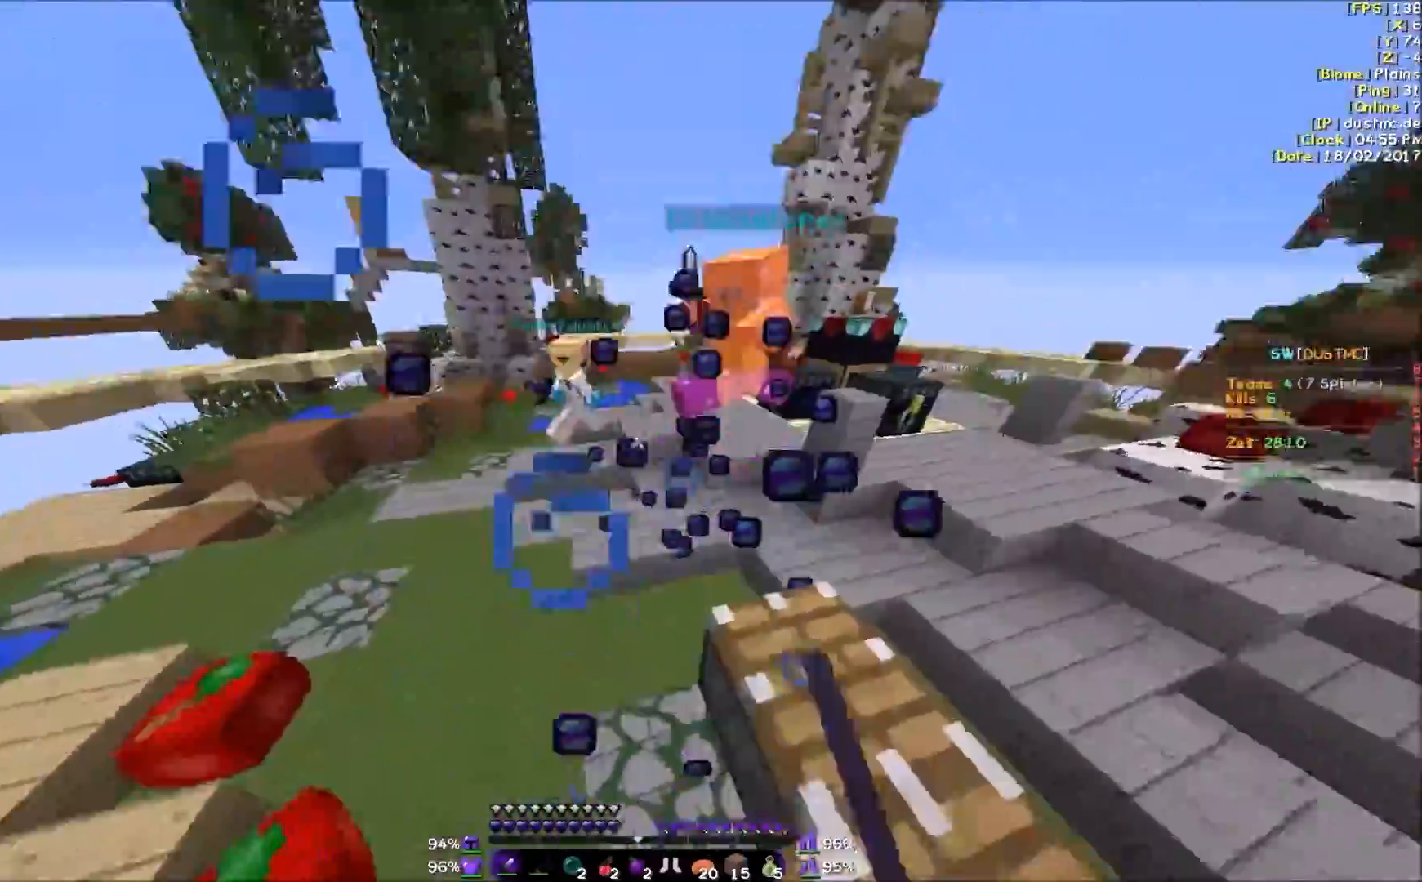
{"keys": ["d", "w"], "mouse": [], "events": [[50, "mouse_left", "down"], [150, "mouse_left", "up"], [250, "mouse_left", "down"], [300, "mouse_left", "up"], [400, "mouse_left", "down"], [500, "mouse_left", "up"]]}
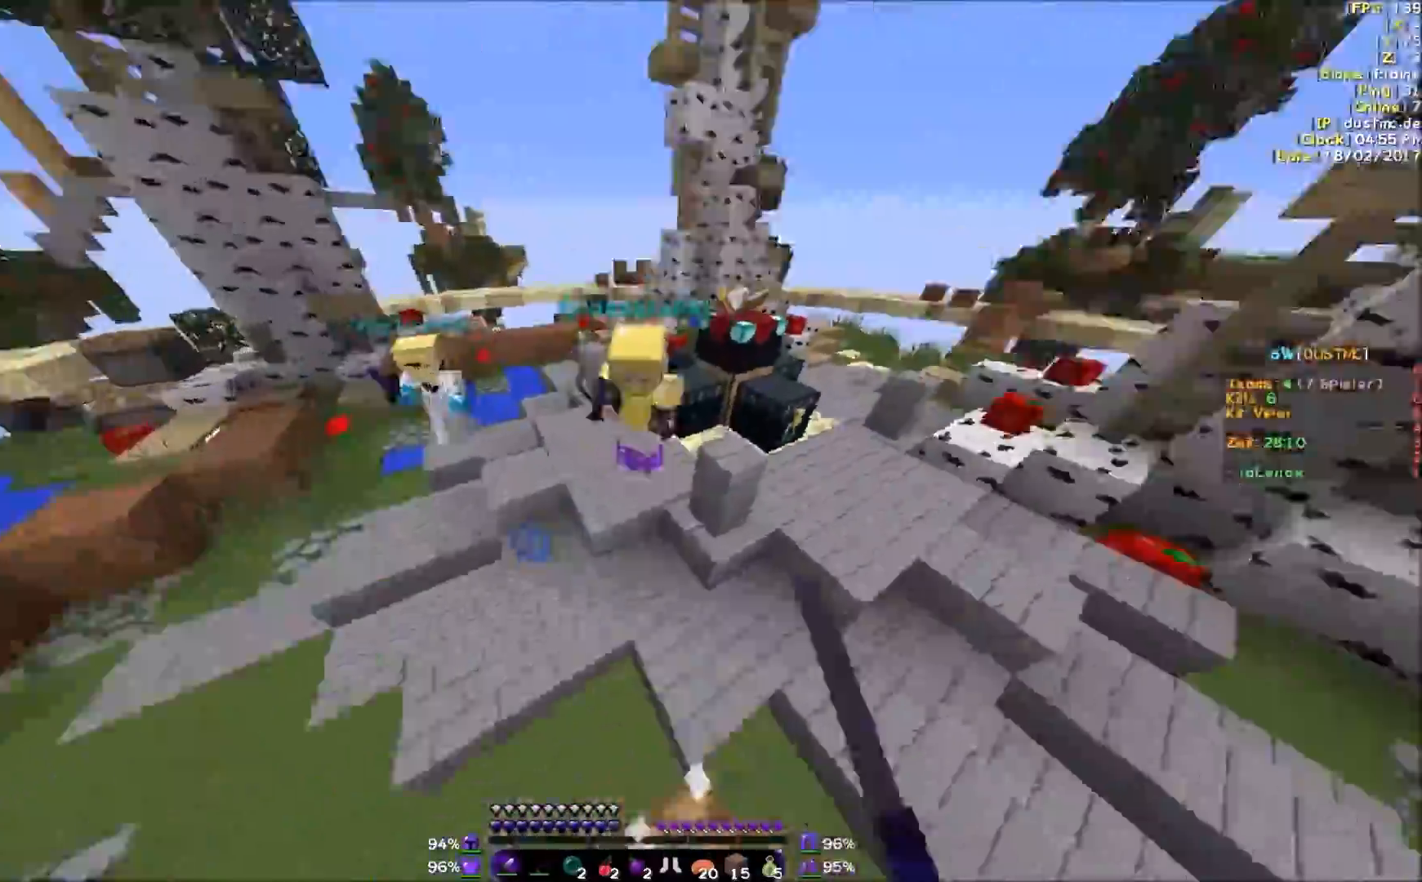
{"keys": ["a", "w"], "mouse": [], "events": [[100, "mouse_left", "down"], [200, "d", "up"], [200, "mouse_left", "up"], [250, "mouse_left", "down"], [300, "a", "down"], [350, "mouse_left", "up"], [350, "w", "up"], [400, "mouse_left", "down"], [500, "mouse_left", "up"], [500, "w", "down"]]}
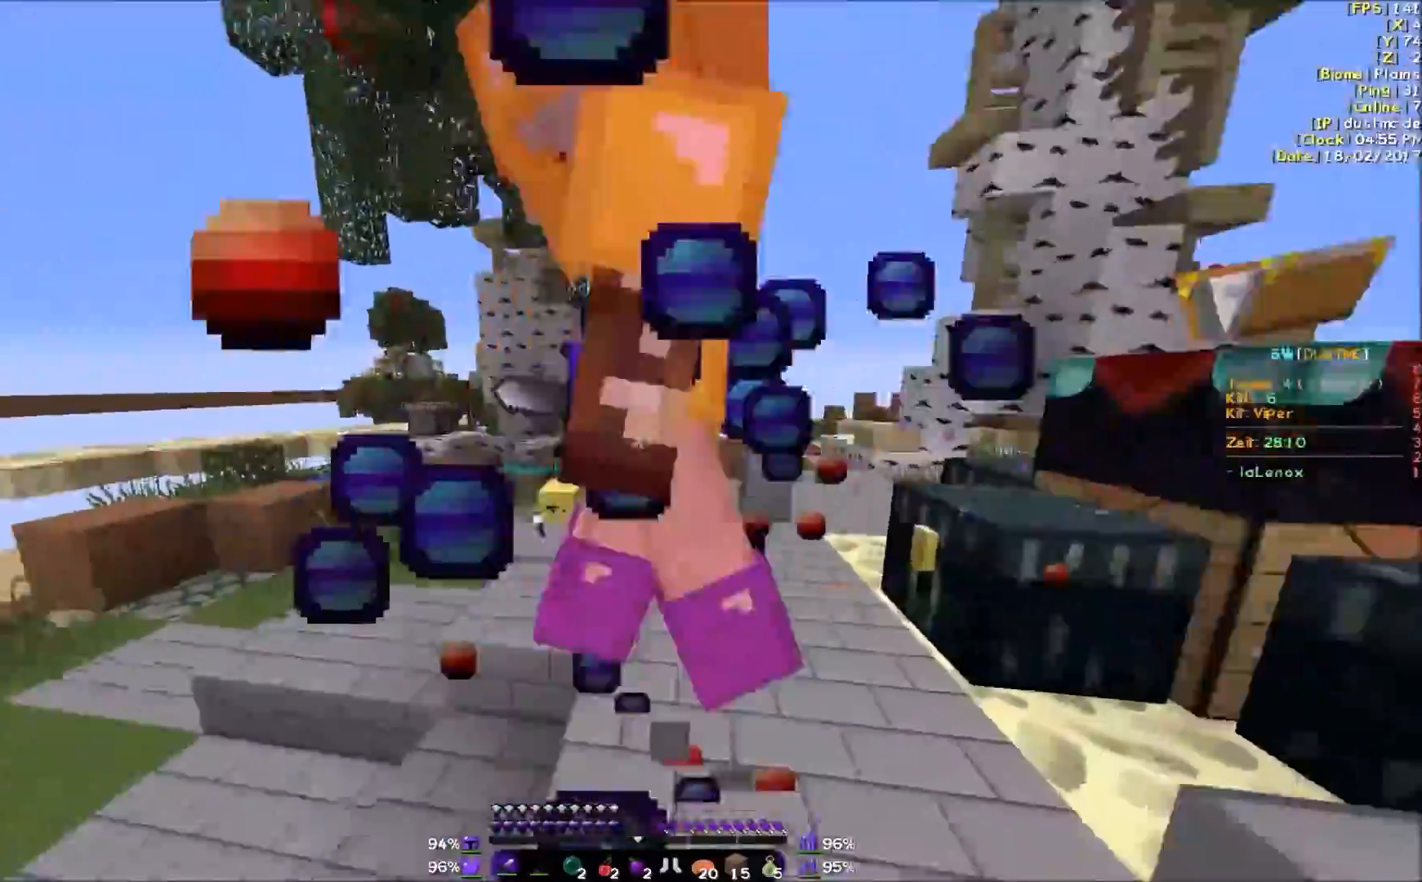
{"keys": ["a", "w"], "mouse": [], "events": [[50, "mouse_left", "down"], [150, "mouse_left", "up"], [200, "mouse_left", "down"], [300, "mouse_left", "up"], [350, "mouse_left", "down"], [450, "mouse_left", "up"]]}
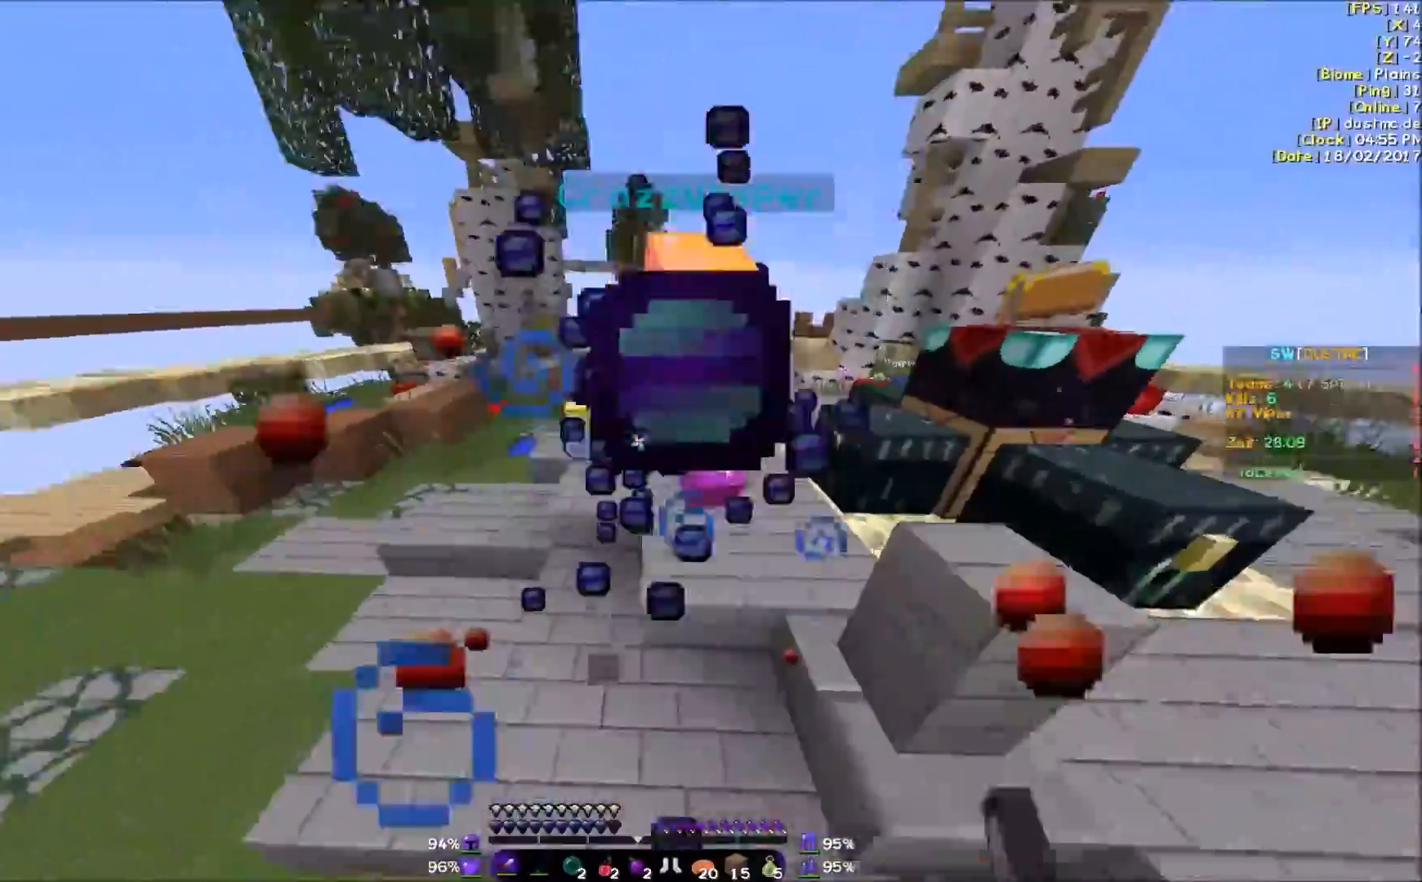
{"keys": ["a", "w"], "mouse": [], "events": [[50, "mouse_left", "down"], [100, "mouse_left", "up"], [200, "mouse_left", "down"], [300, "mouse_left", "up"], [333, "mouse_left", "down"], [450, "mouse_left", "up"]]}
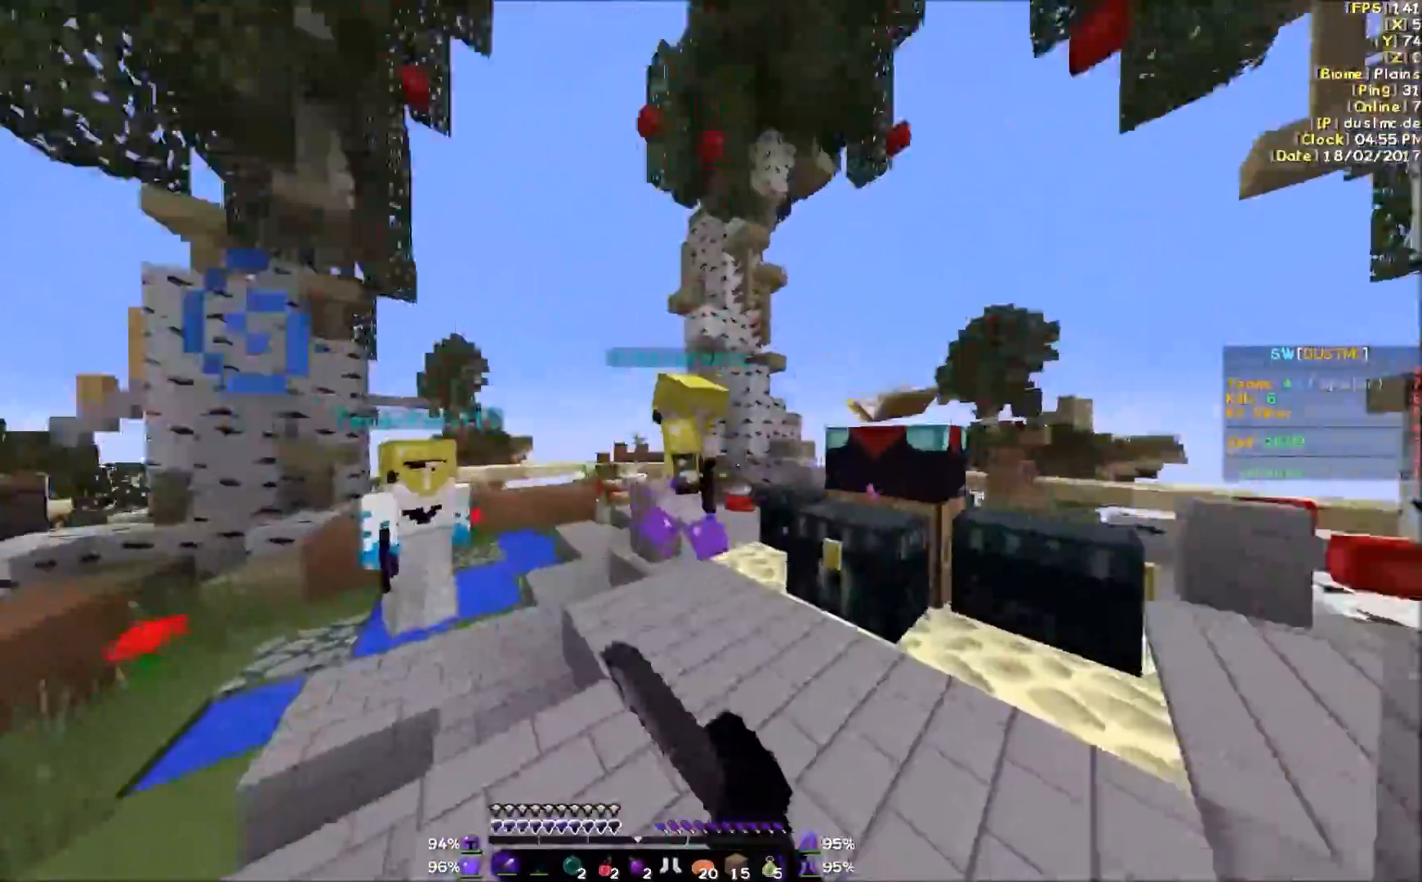
{"keys": ["a", "w"], "mouse": [], "events": [[50, "mouse_left", "down"], [100, "mouse_left", "up"], [200, "mouse_left", "down"], [250, "mouse_left", "up"], [350, "mouse_left", "down"], [450, "mouse_left", "up"]]}
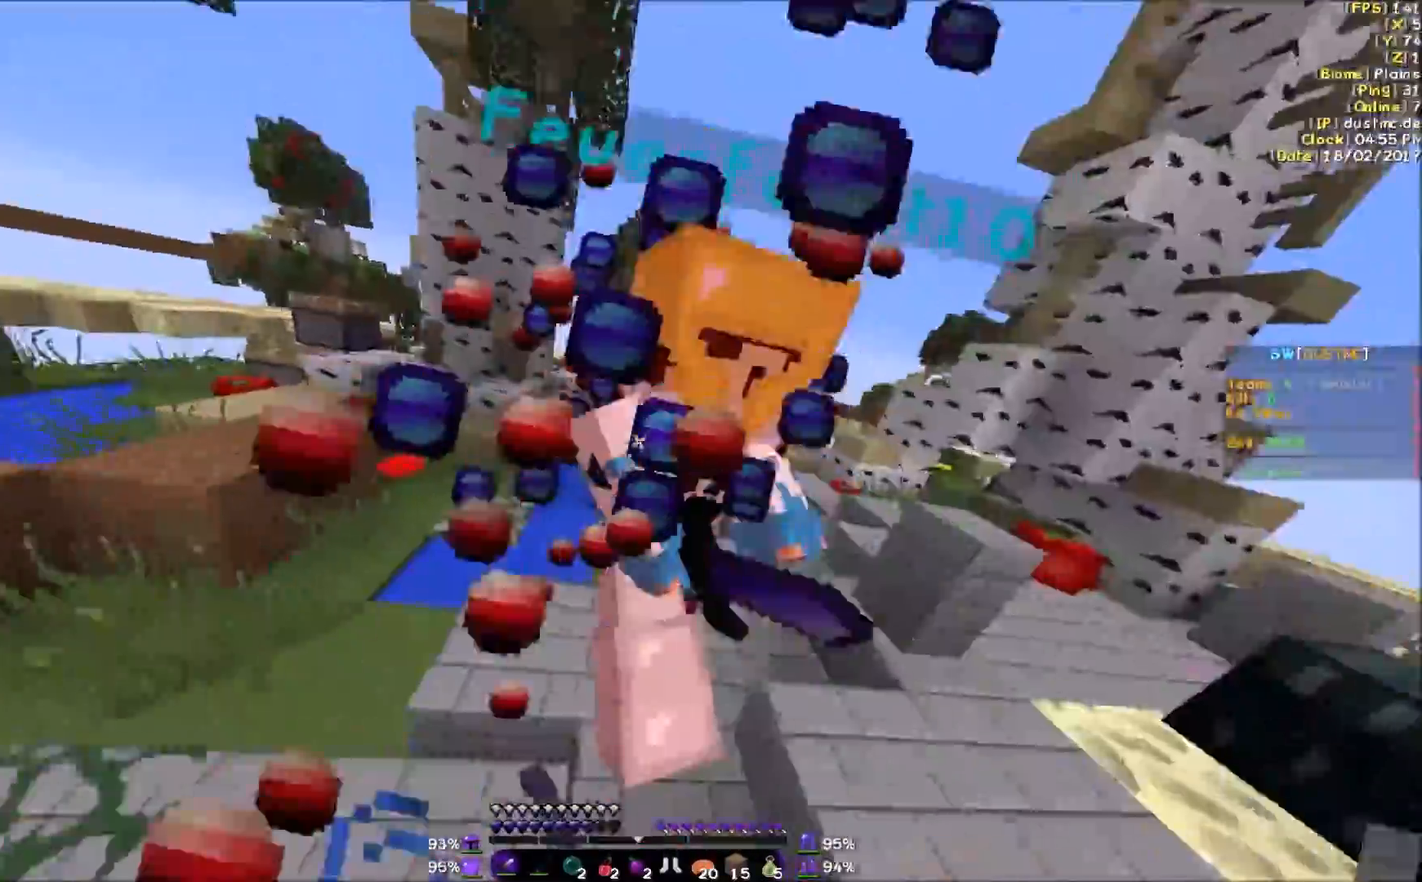
{"keys": ["d", "w"], "mouse": ["left"], "events": [[50, "mouse_left", "down"], [50, "mouse_right", "down"], [100, "mouse_left", "up"], [100, "mouse_right", "up"], [200, "mouse_left", "down"], [200, "mouse_right", "down"], [250, "a", "up"], [250, "mouse_right", "up"], [300, "mouse_left", "up"], [350, "mouse_left", "down"], [450, "mouse_left", "up"], [500, "d", "down"], [500, "mouse_left", "down"]]}
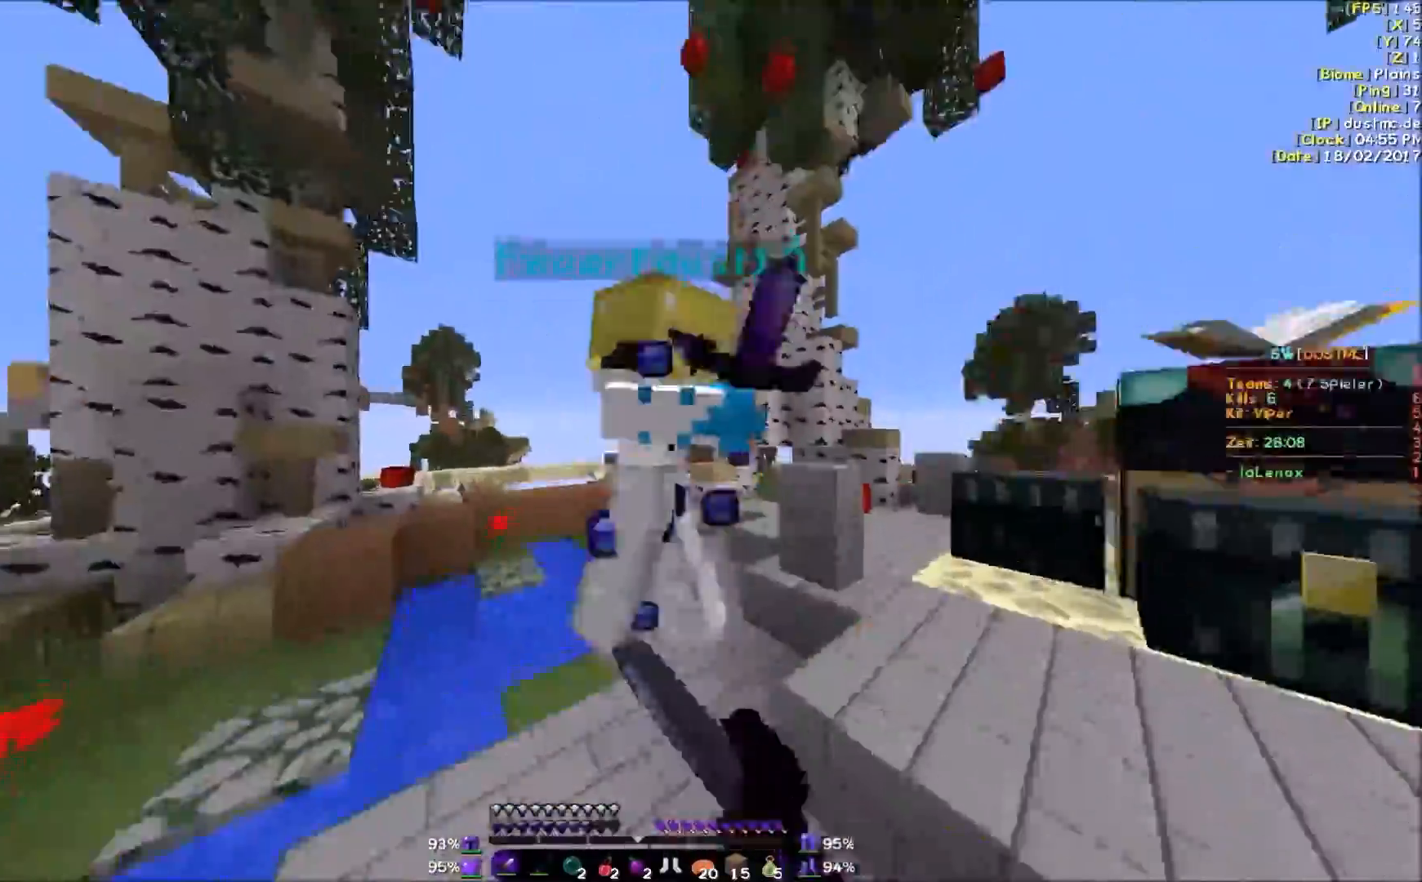
{"keys": ["a", "w"], "mouse": [], "events": [[100, "d", "up"], [100, "mouse_left", "up"], [150, "mouse_left", "down"], [250, "mouse_left", "up"], [350, "a", "down"], [350, "mouse_left", "down"], [350, "mouse_right", "down"], [400, "mouse_left", "up"], [400, "mouse_right", "up"]]}
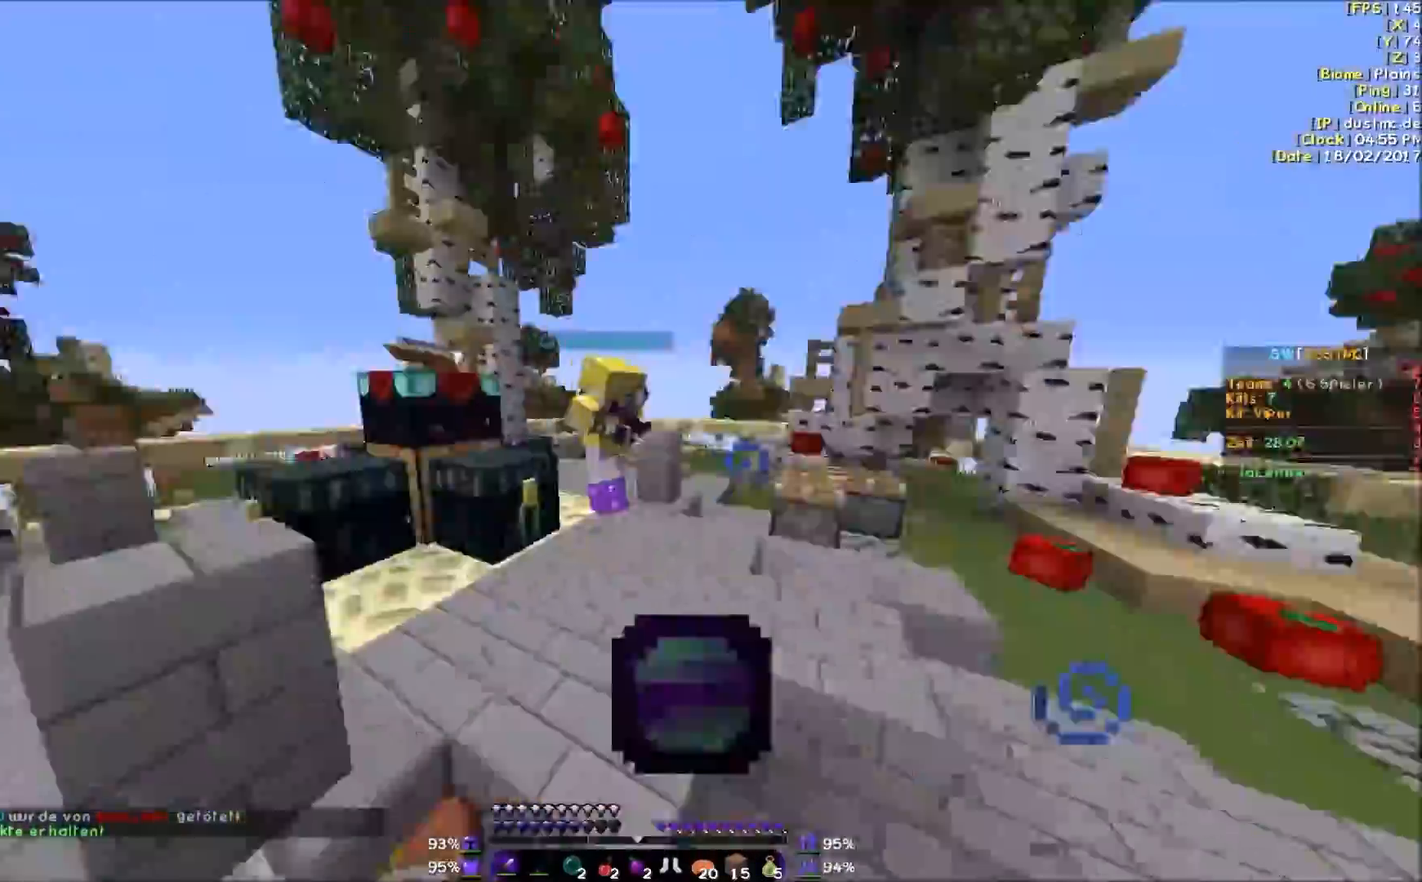
{"keys": ["d", "w"], "mouse": ["left"], "events": [[67, "a", "up"], [67, "mouse_left", "down"], [100, "d", "down"], [100, "mouse_left", "up"], [200, "mouse_left", "down"], [250, "mouse_left", "up"], [333, "mouse_left", "down"], [350, "d", "up"], [450, "mouse_left", "up"], [500, "d", "down"], [500, "mouse_left", "down"]]}